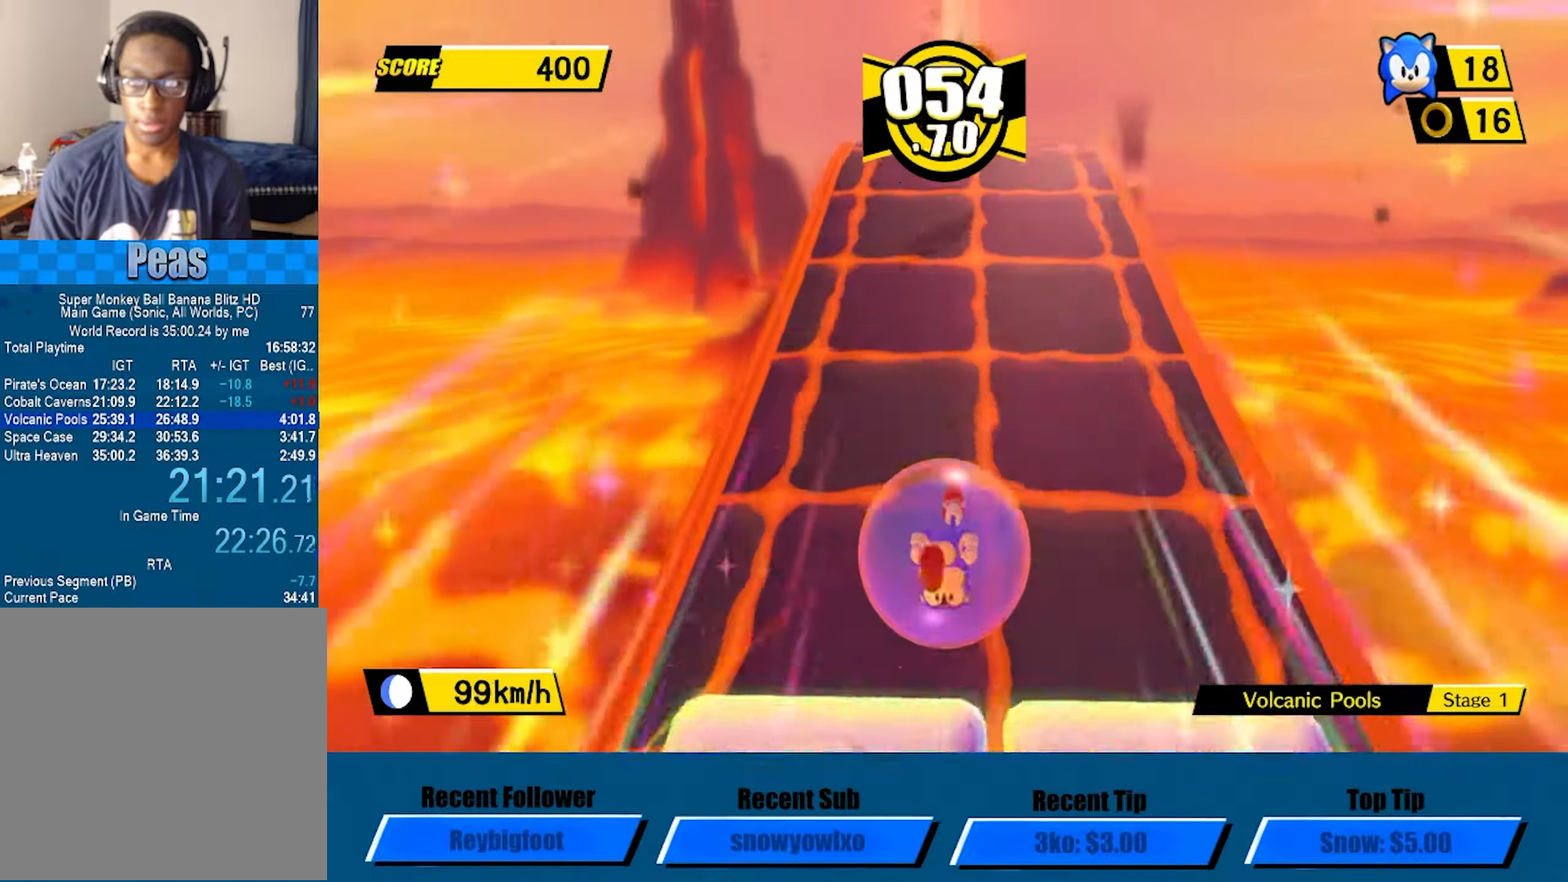
Gameplay with a controller (Xbox layout); each line is a JSON object with the inputs held at the frame after it. "events" lists button and stick changes between this image and that frame as [ms after this image, input, new state], when the widget could be followed in between. Not read: right_stick.
{"buttons": ["A"], "left_stick": "up", "events": [[100, "A", "down"]]}
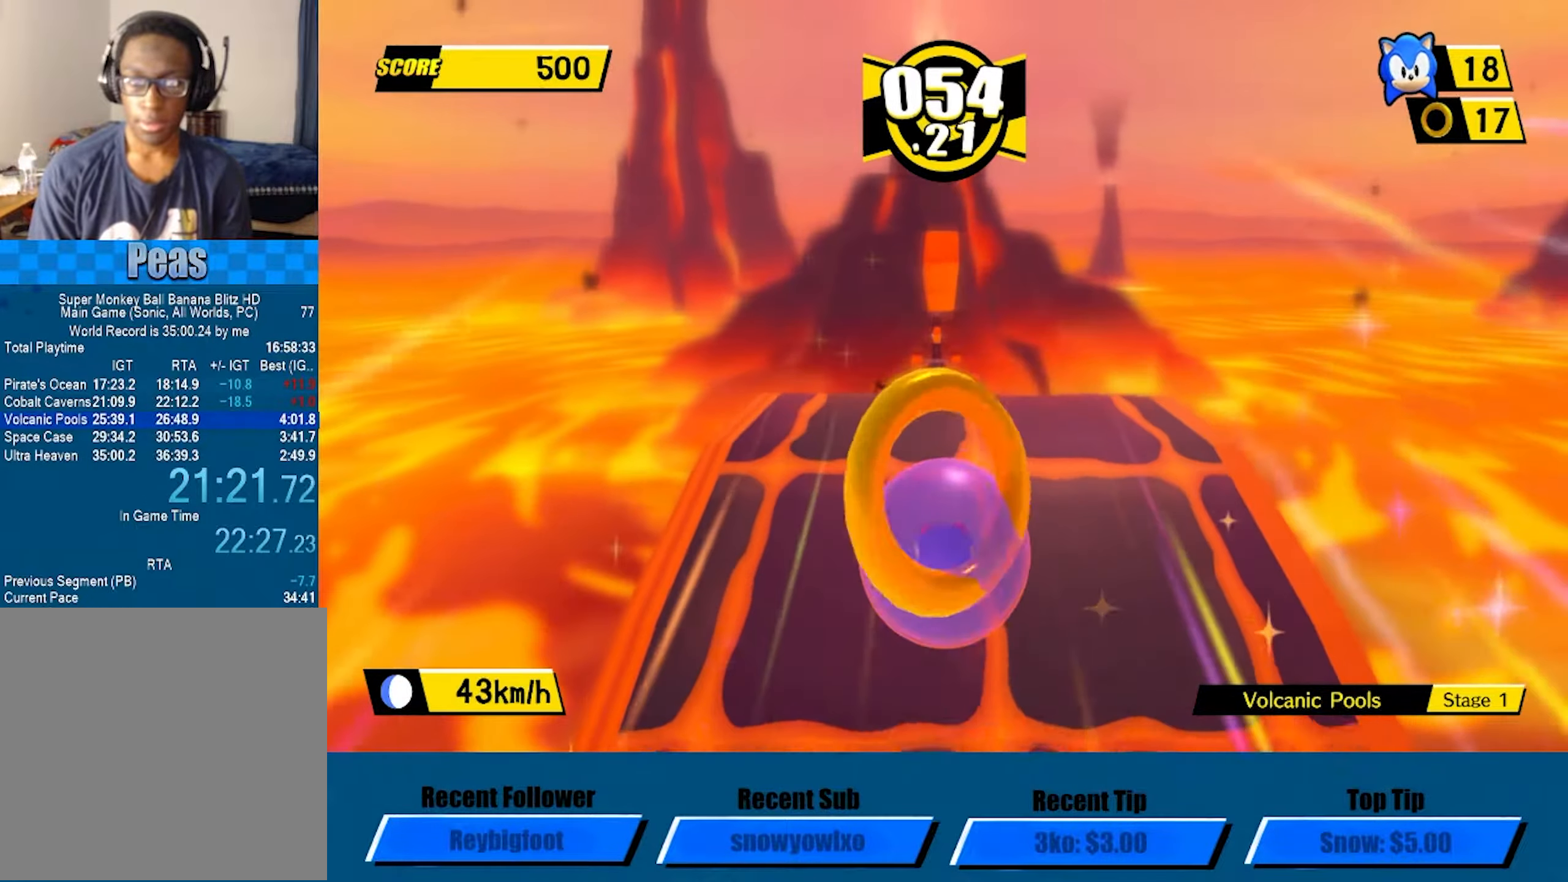
{"buttons": [], "left_stick": "up", "events": [[416, "A", "up"]]}
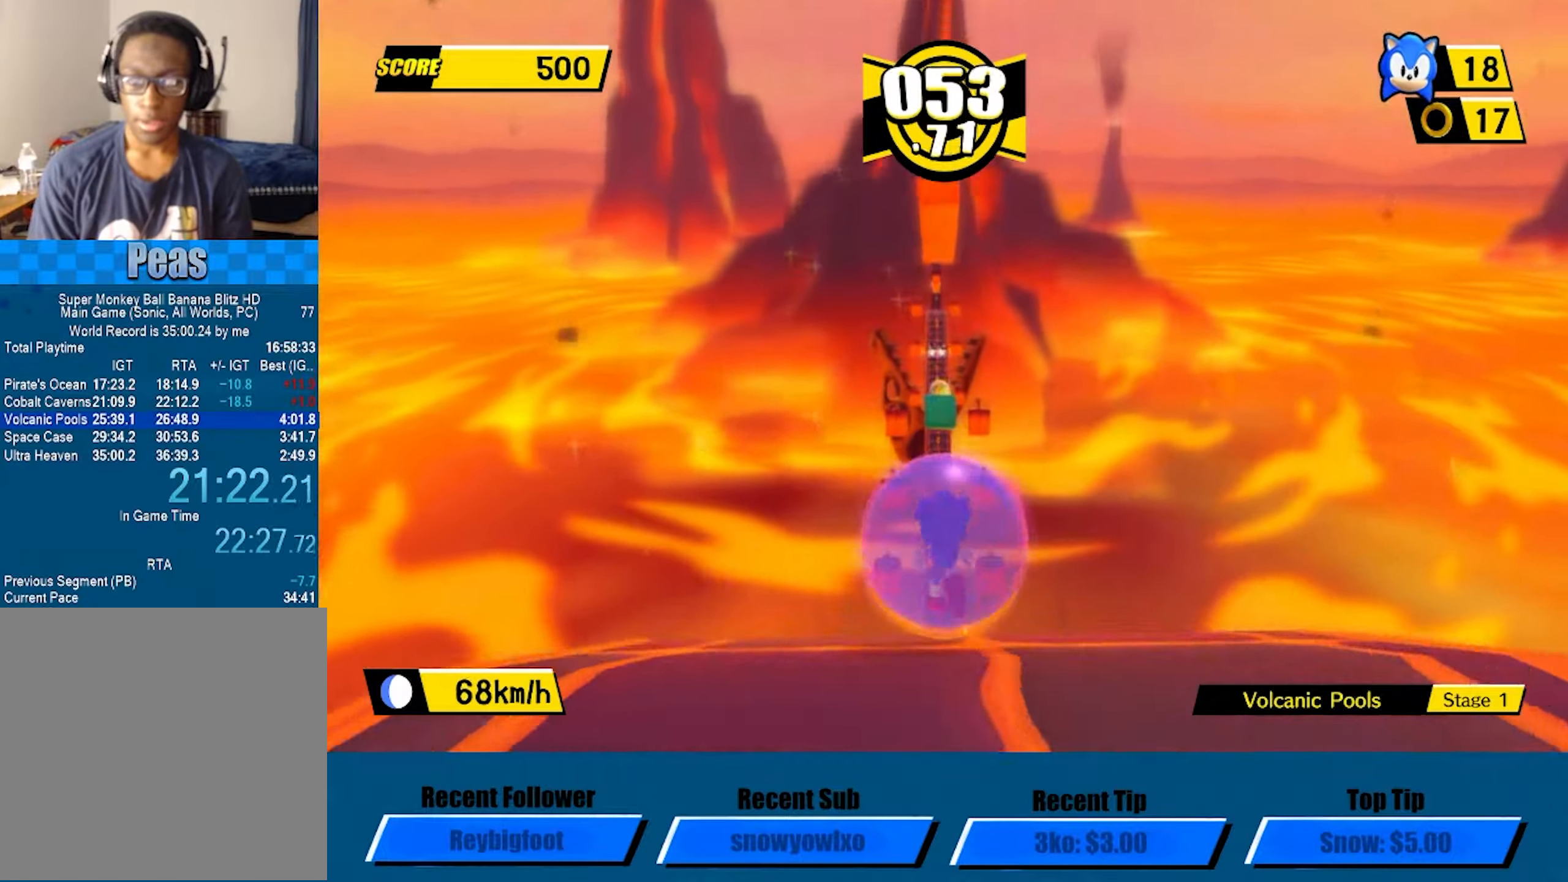
{"buttons": [], "left_stick": "up", "events": []}
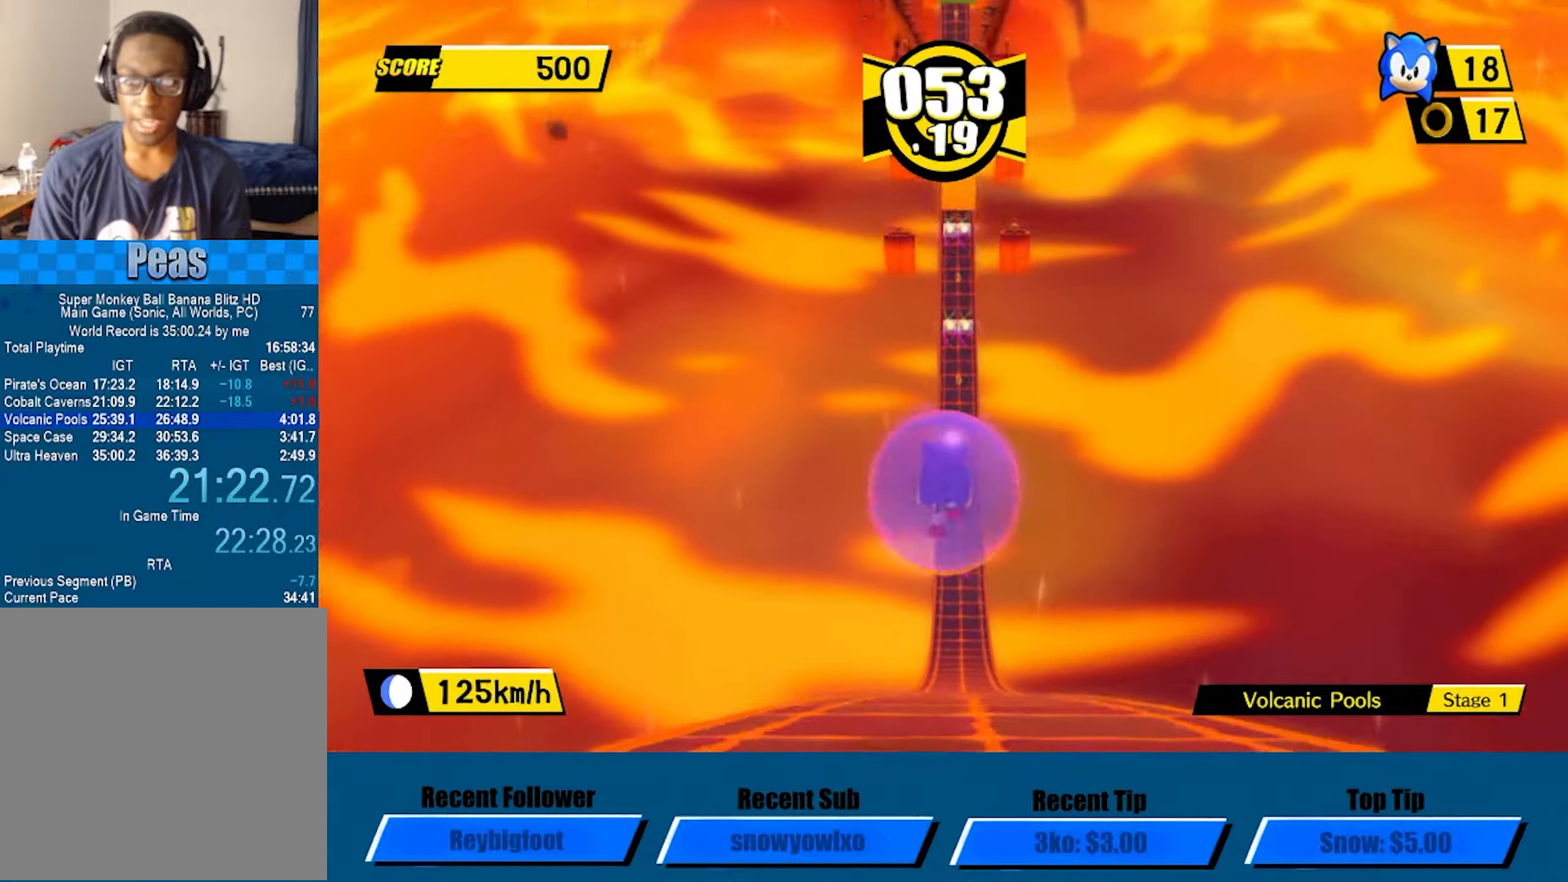
{"buttons": [], "left_stick": "up", "events": []}
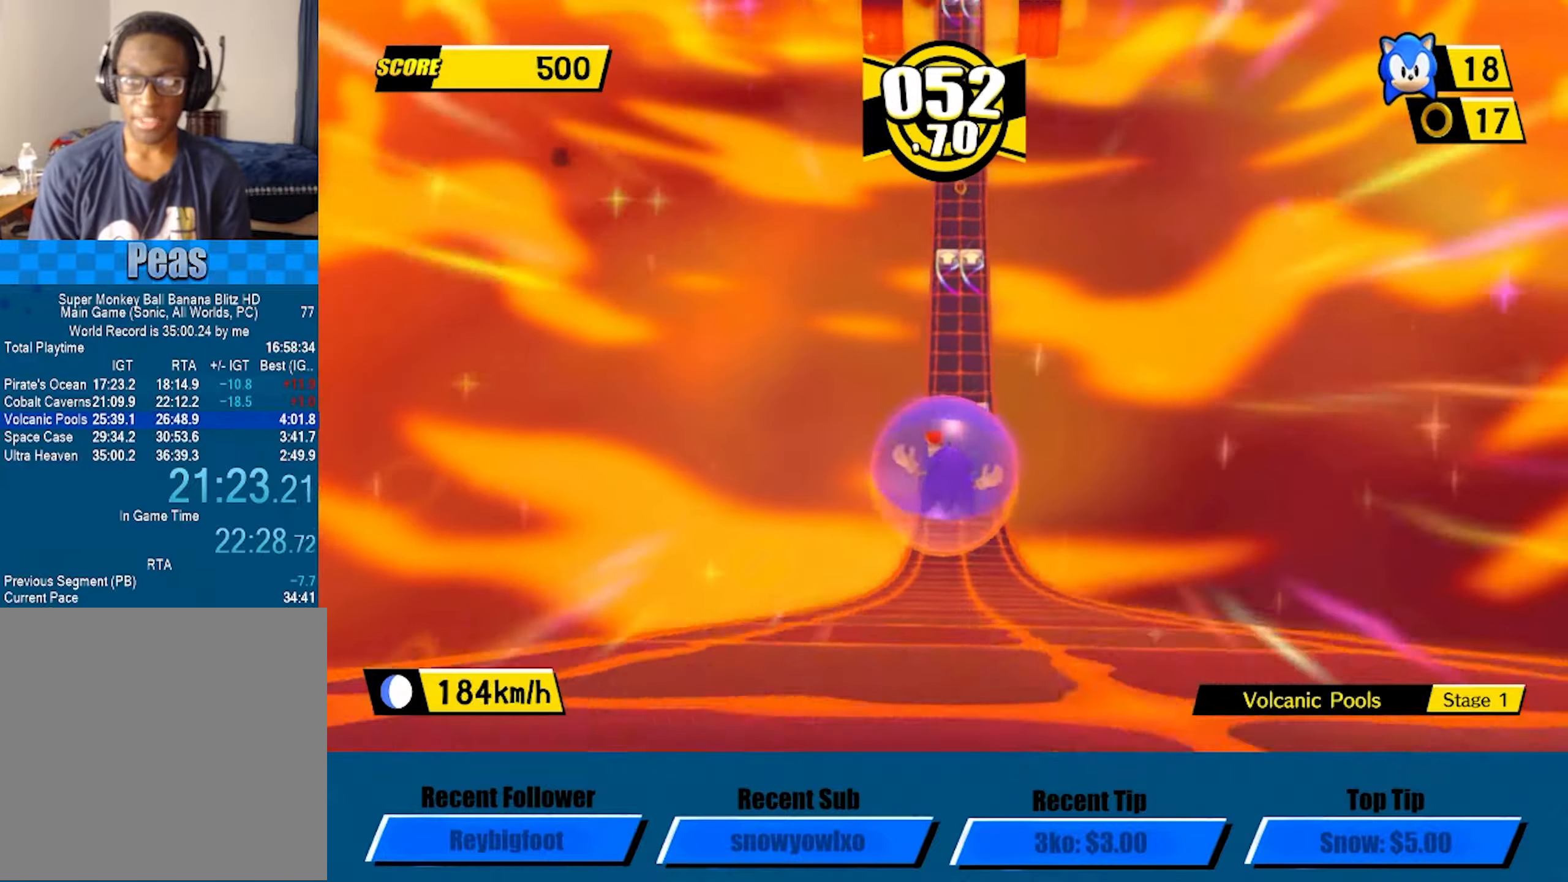
{"buttons": [], "left_stick": "up", "events": []}
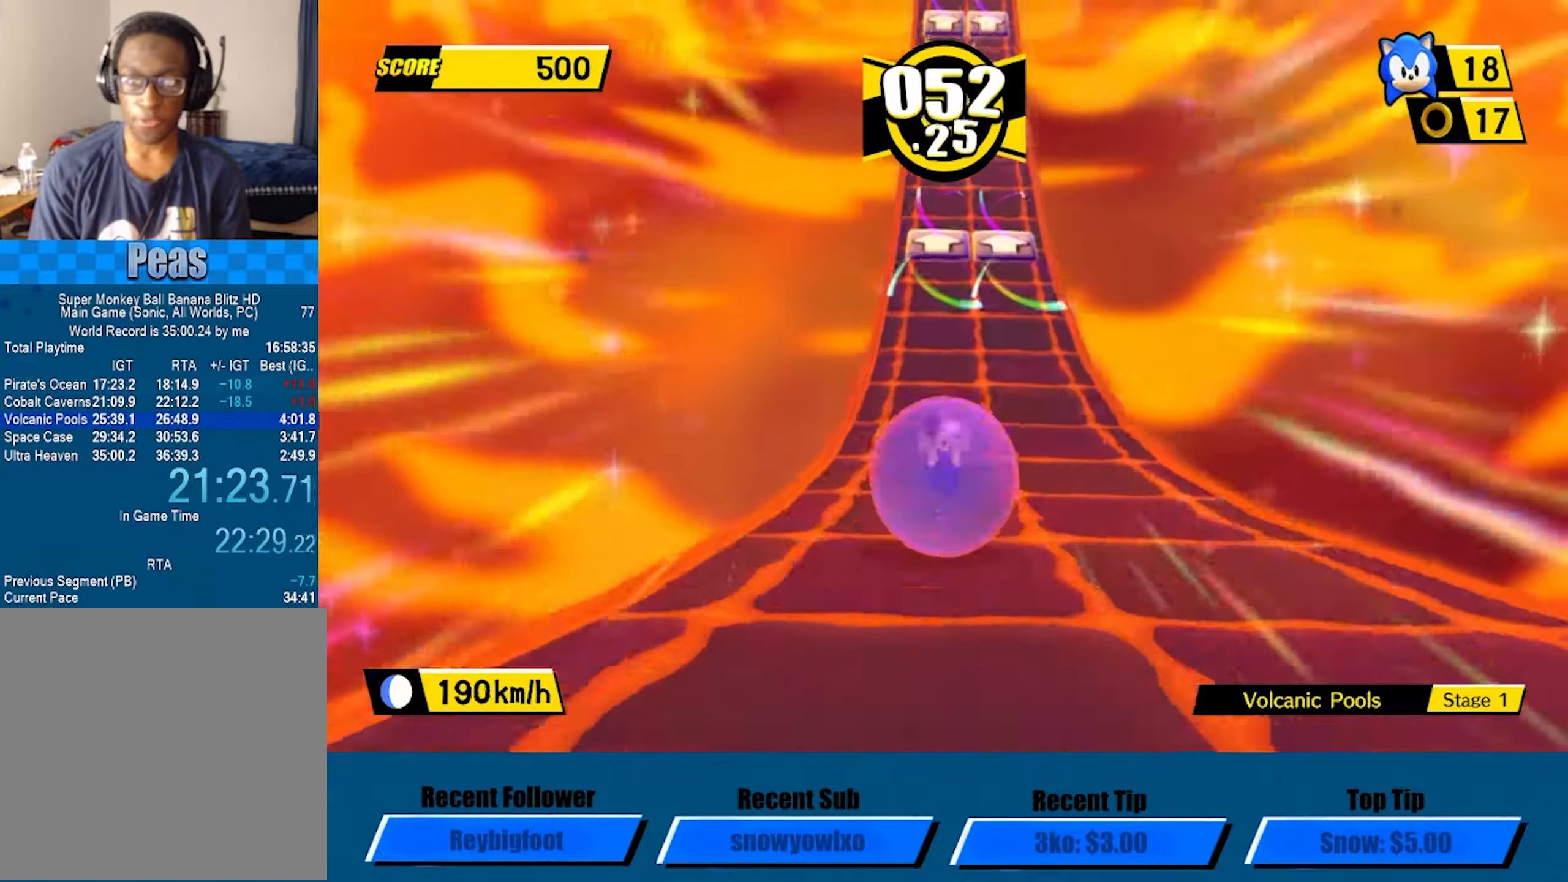
{"buttons": [], "left_stick": "up", "events": []}
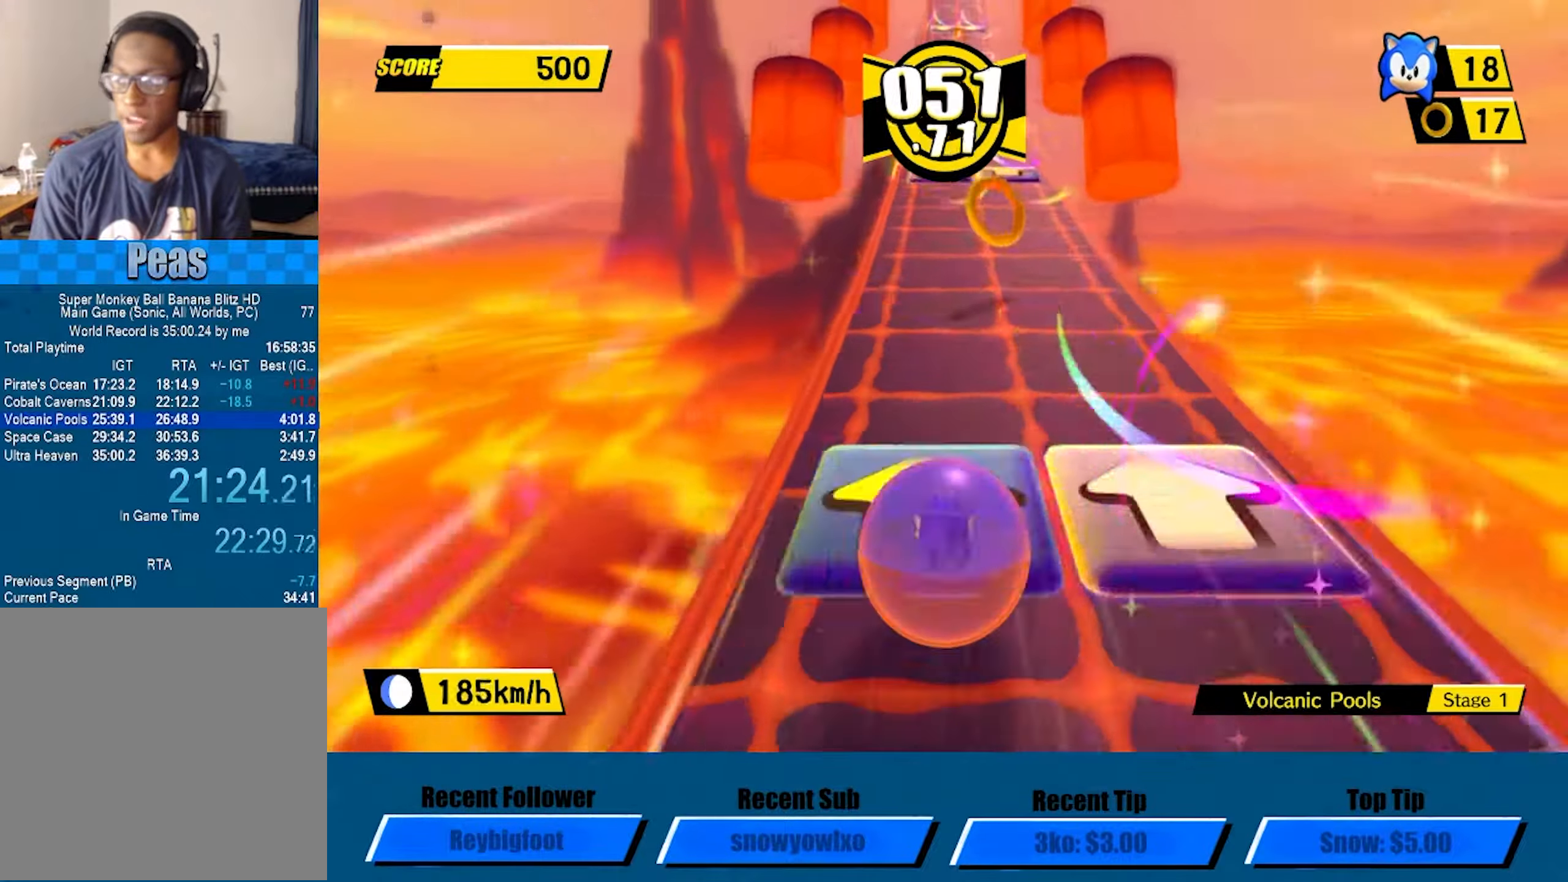
{"buttons": [], "left_stick": "up", "events": []}
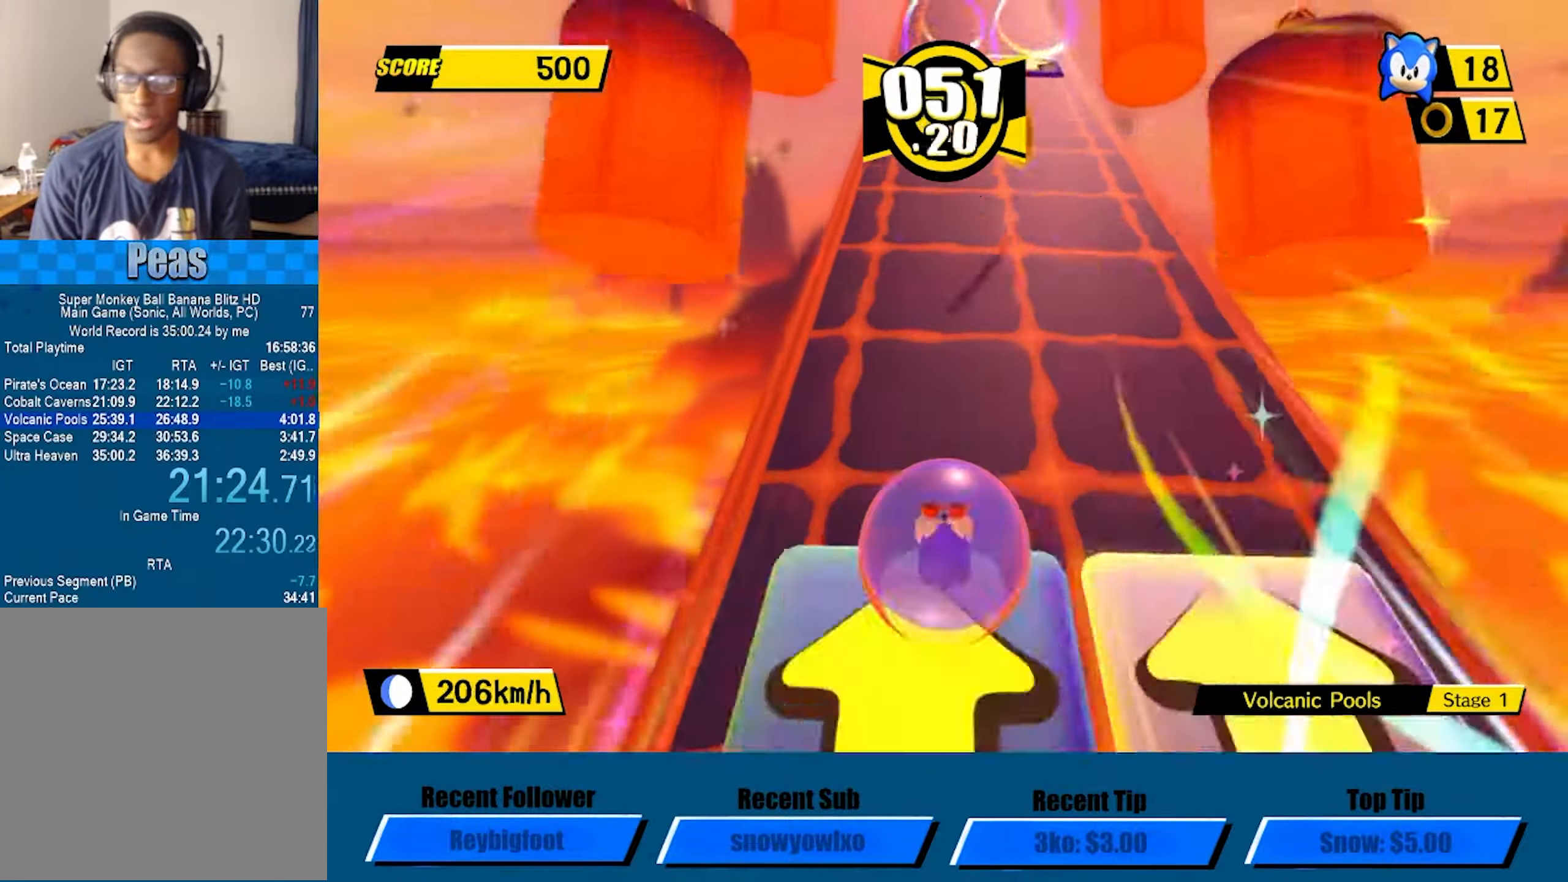
{"buttons": [], "left_stick": "up", "events": []}
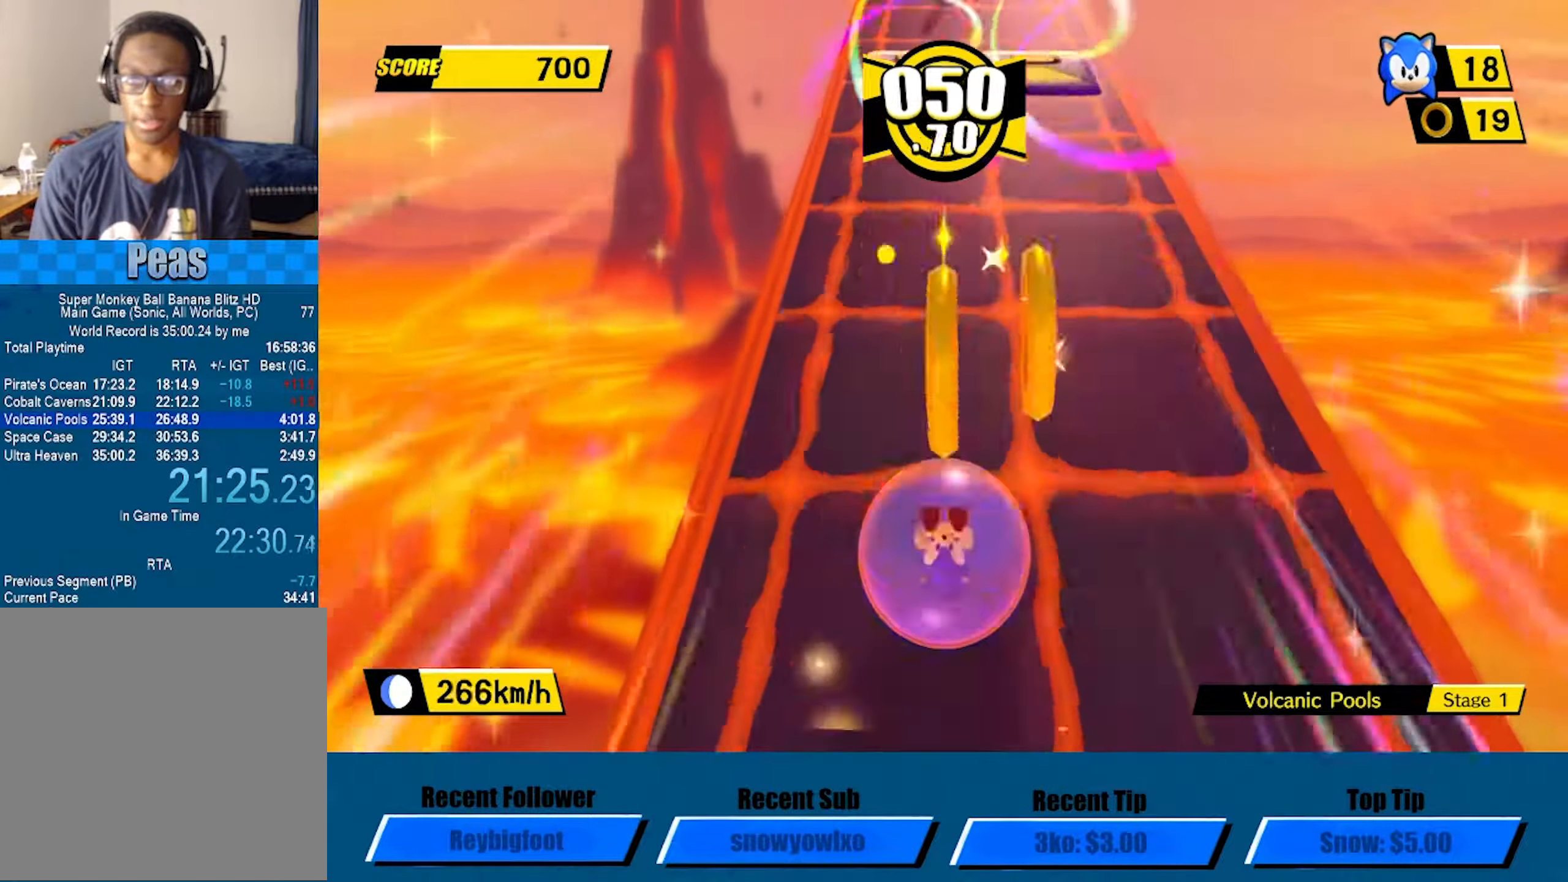
{"buttons": [], "left_stick": "up", "events": [[17, "A", "down"], [267, "A", "up"]]}
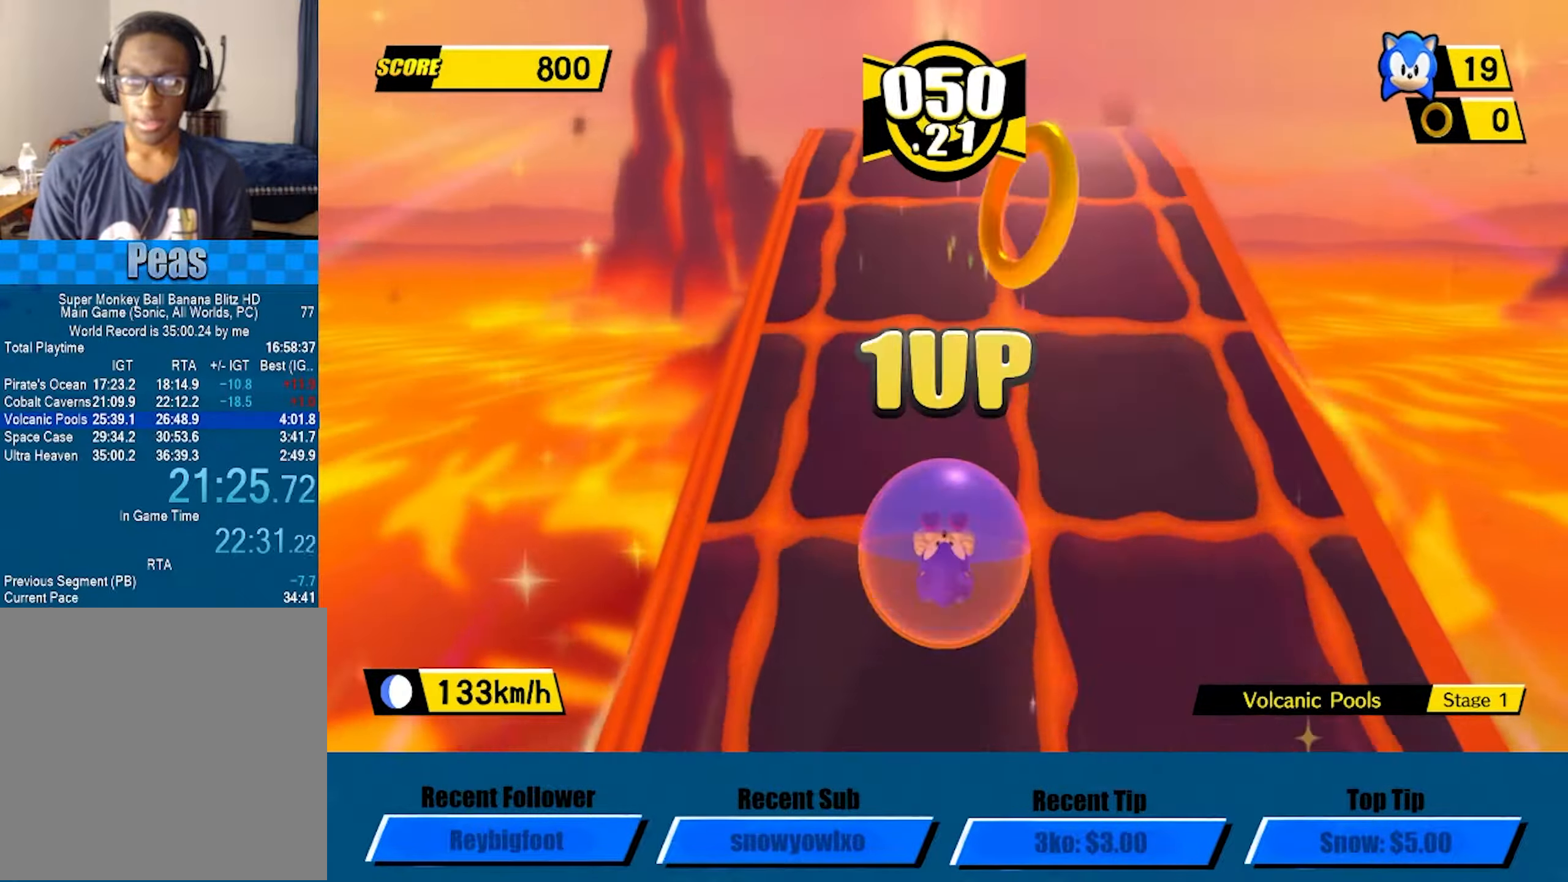
{"buttons": [], "left_stick": "up", "events": [[83, "A", "down"], [400, "A", "up"]]}
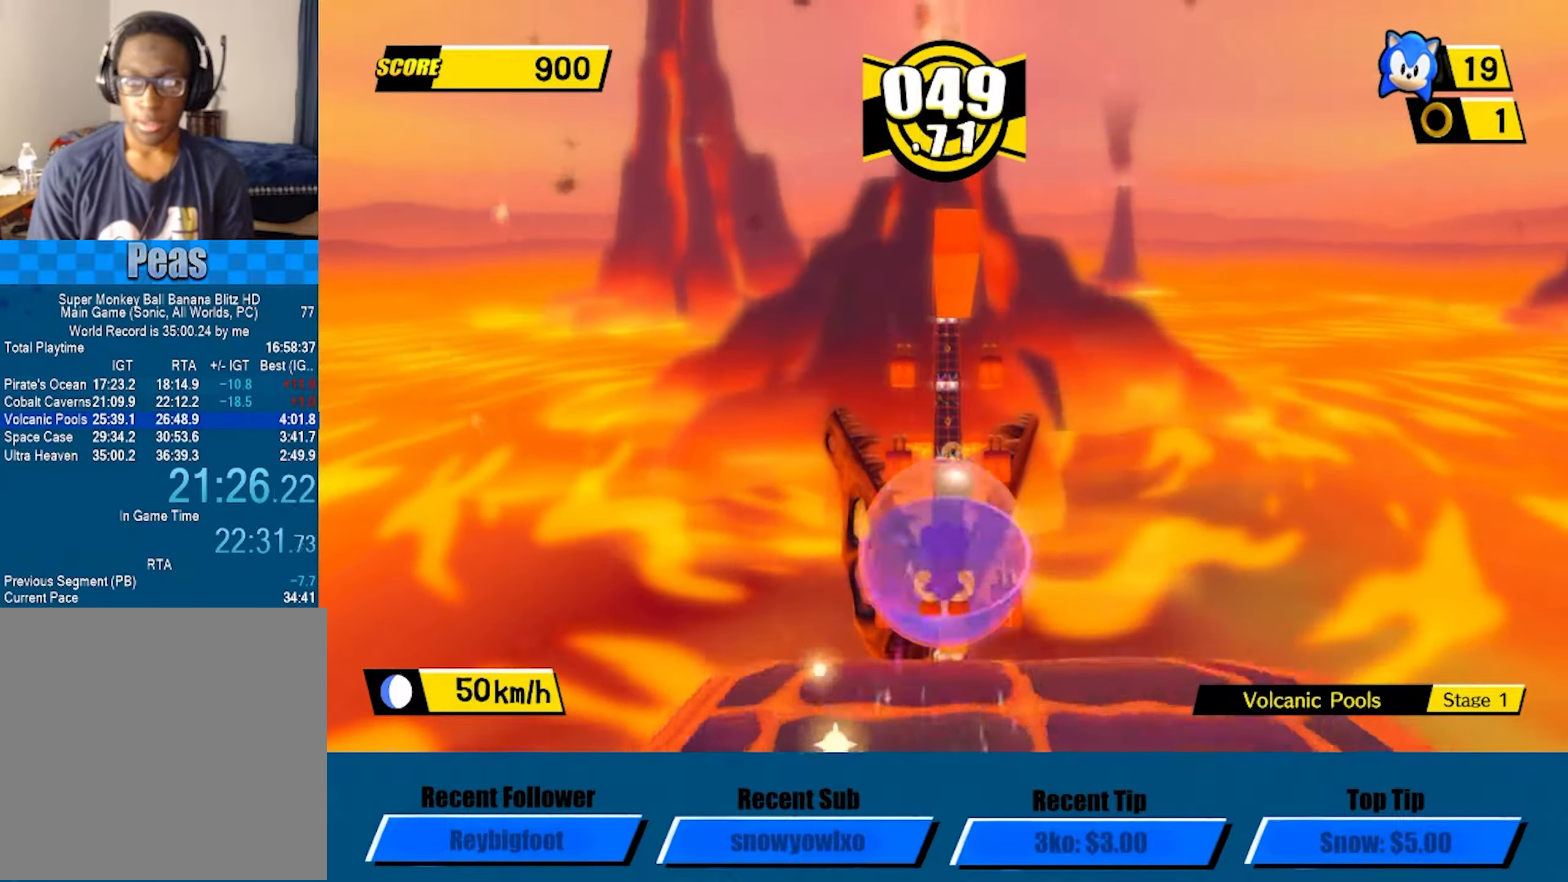
{"buttons": [], "left_stick": "up", "events": []}
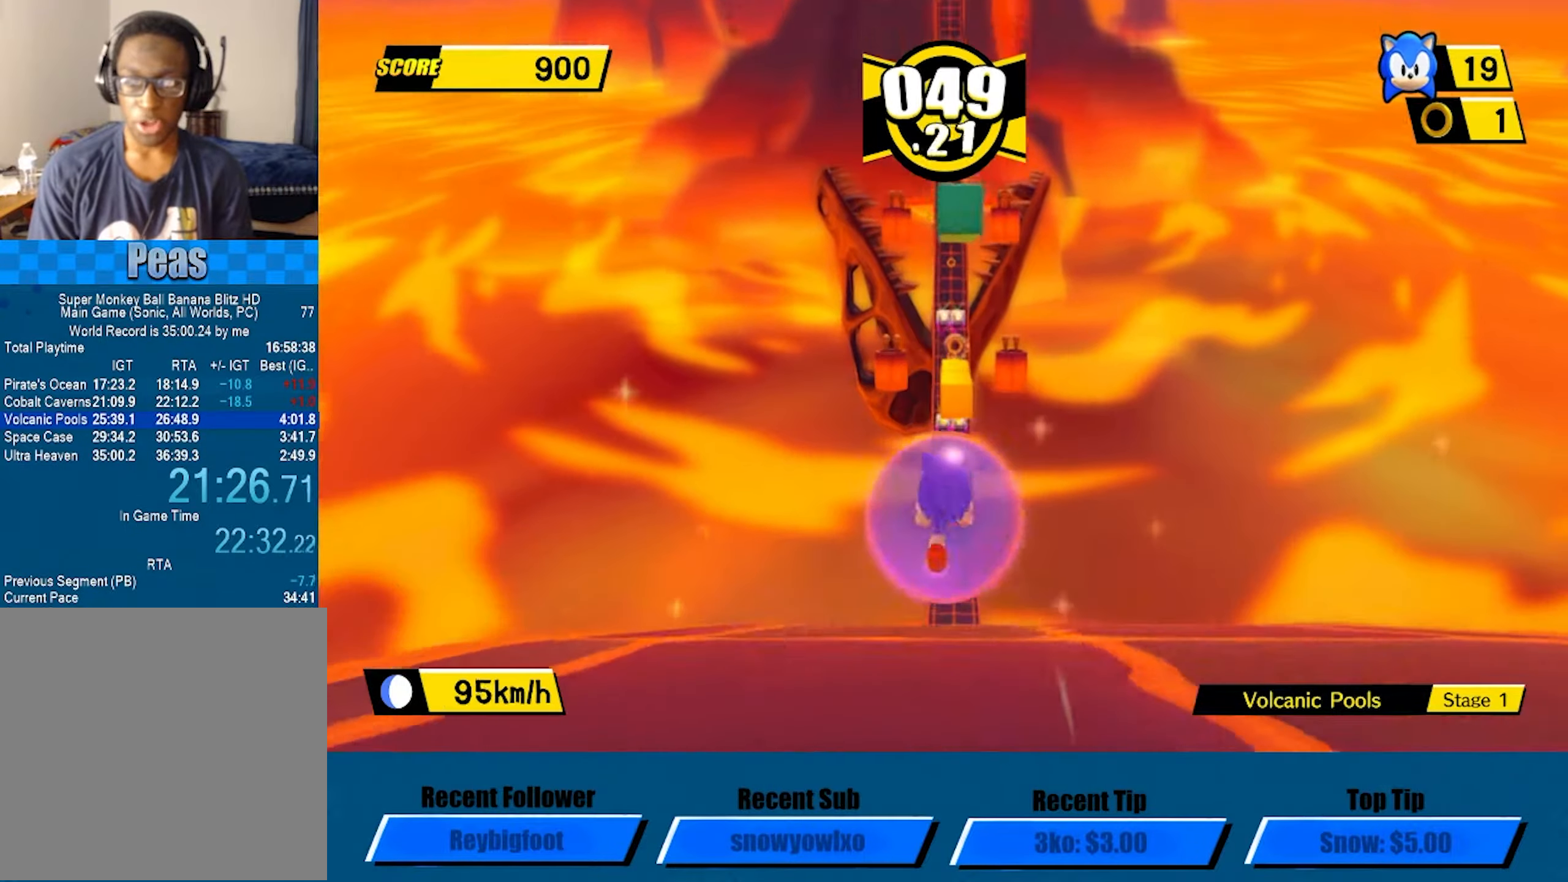
{"buttons": [], "left_stick": "up", "events": []}
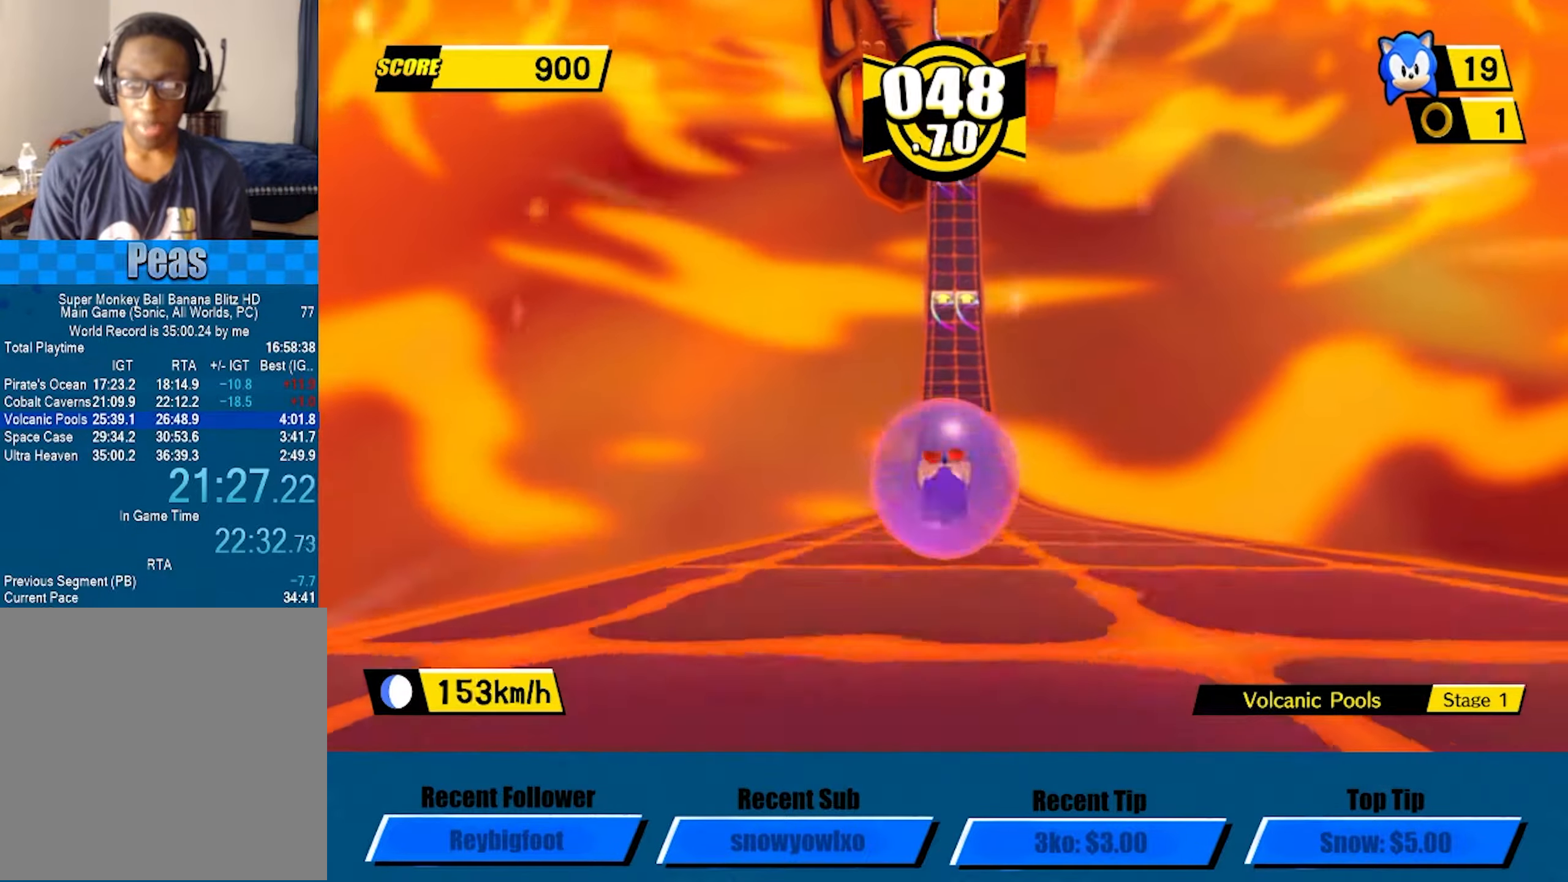
{"buttons": [], "left_stick": "up", "events": []}
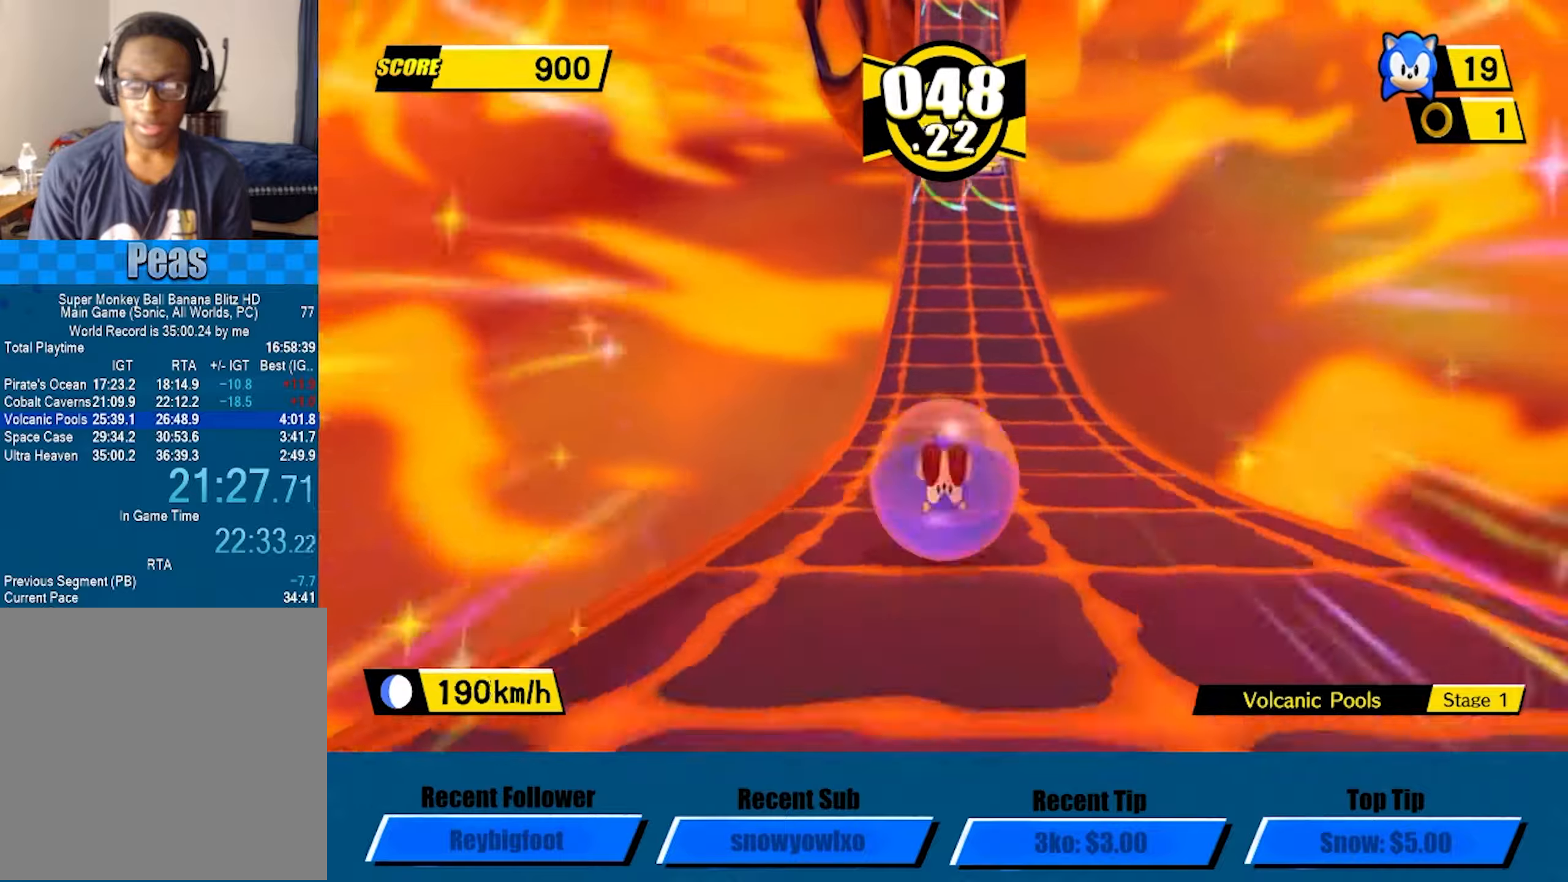
{"buttons": [], "left_stick": "up", "events": []}
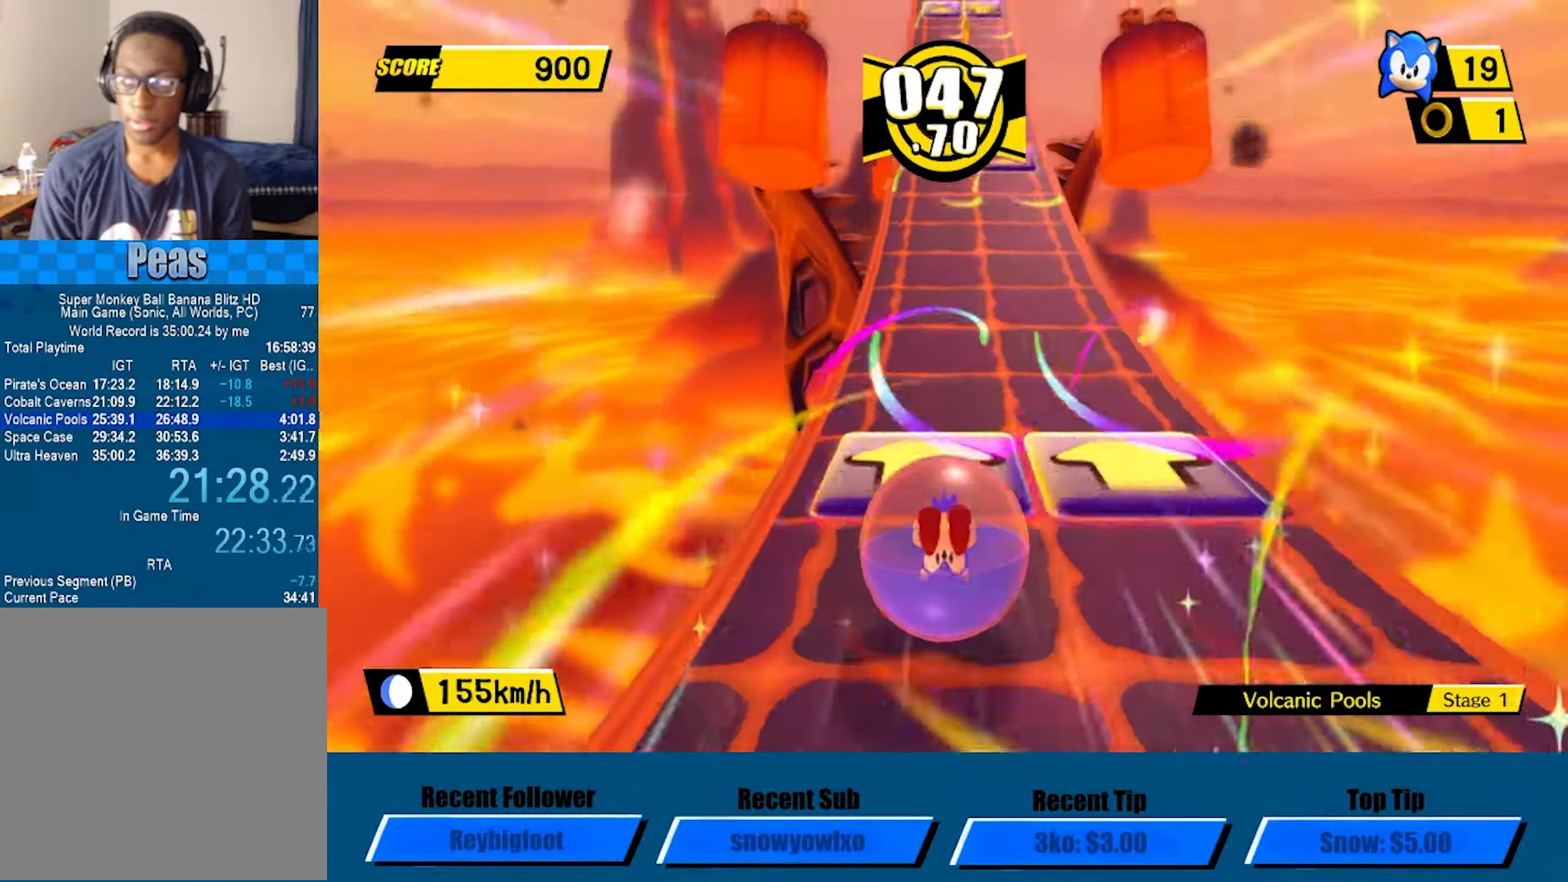
{"buttons": [], "left_stick": "up", "events": []}
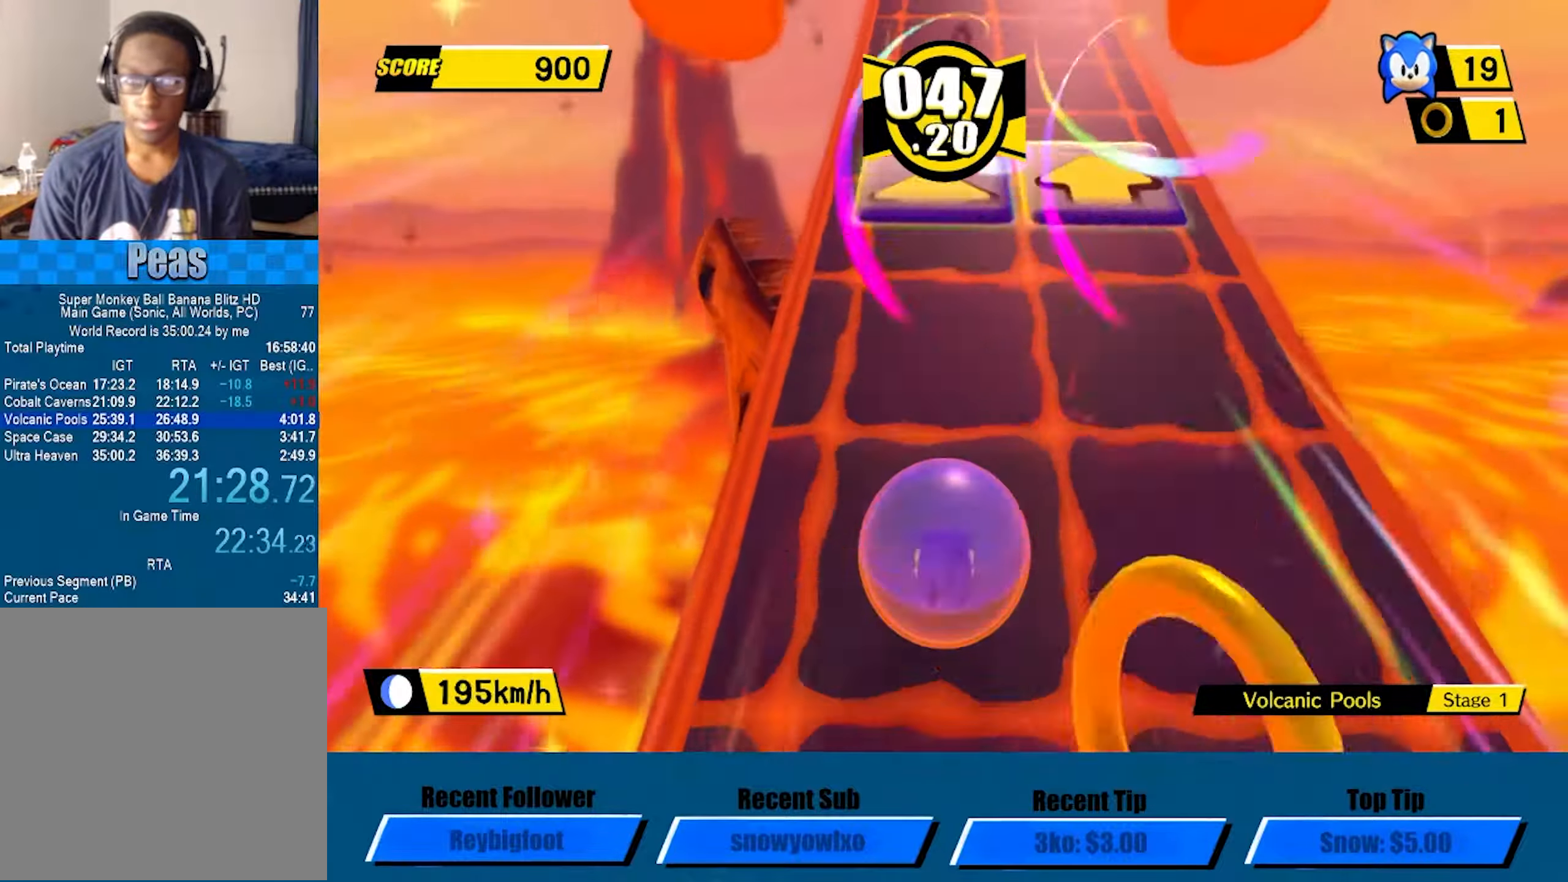
{"buttons": [], "left_stick": "up", "events": []}
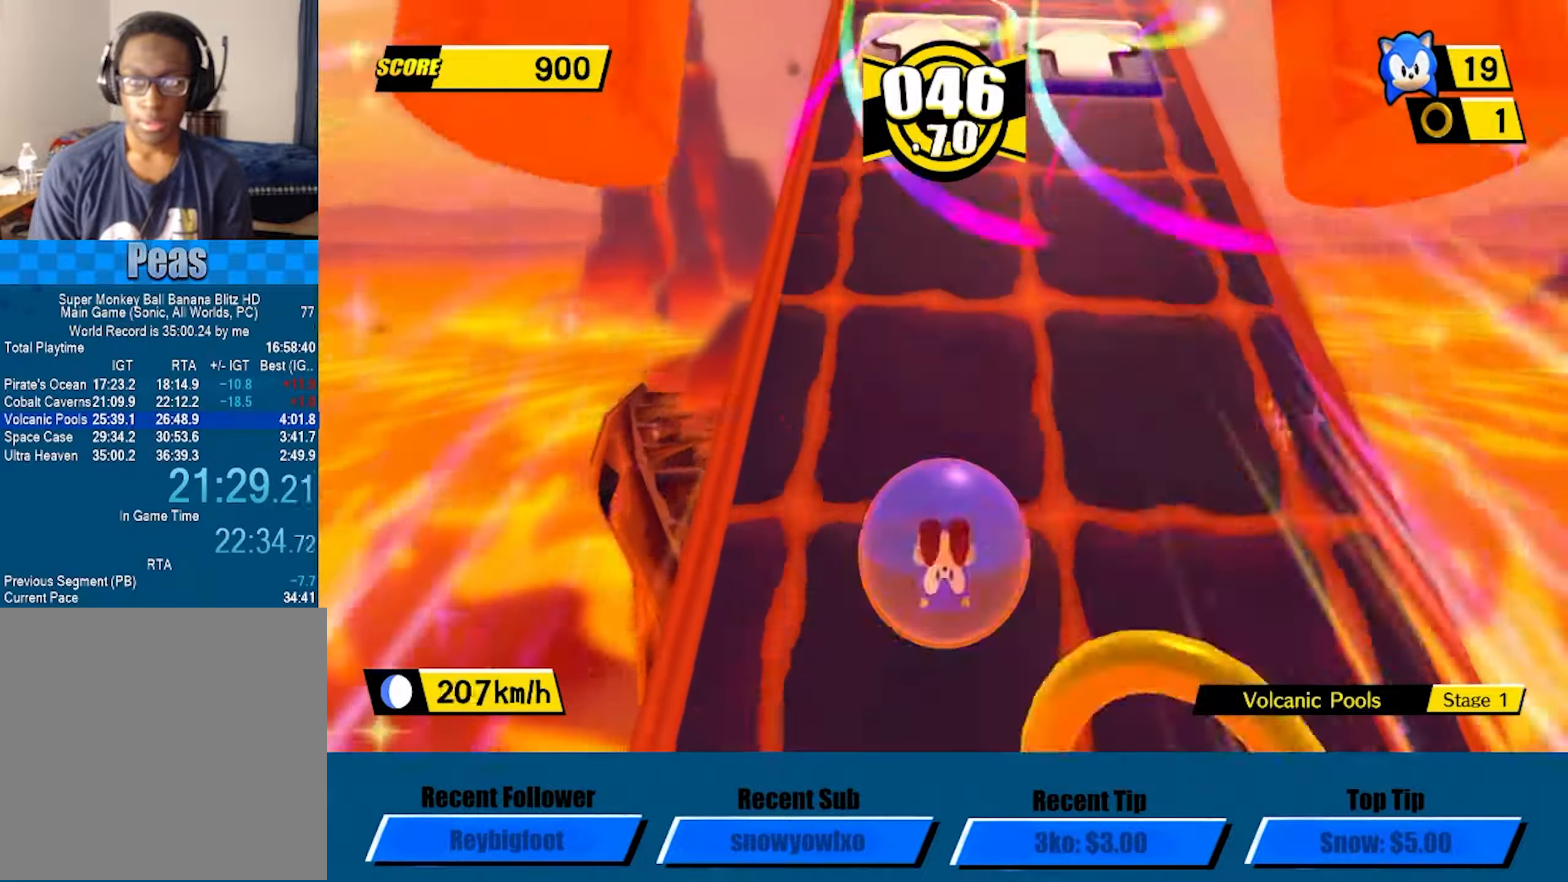
{"buttons": ["A"], "left_stick": "up", "events": [[134, "A", "down"]]}
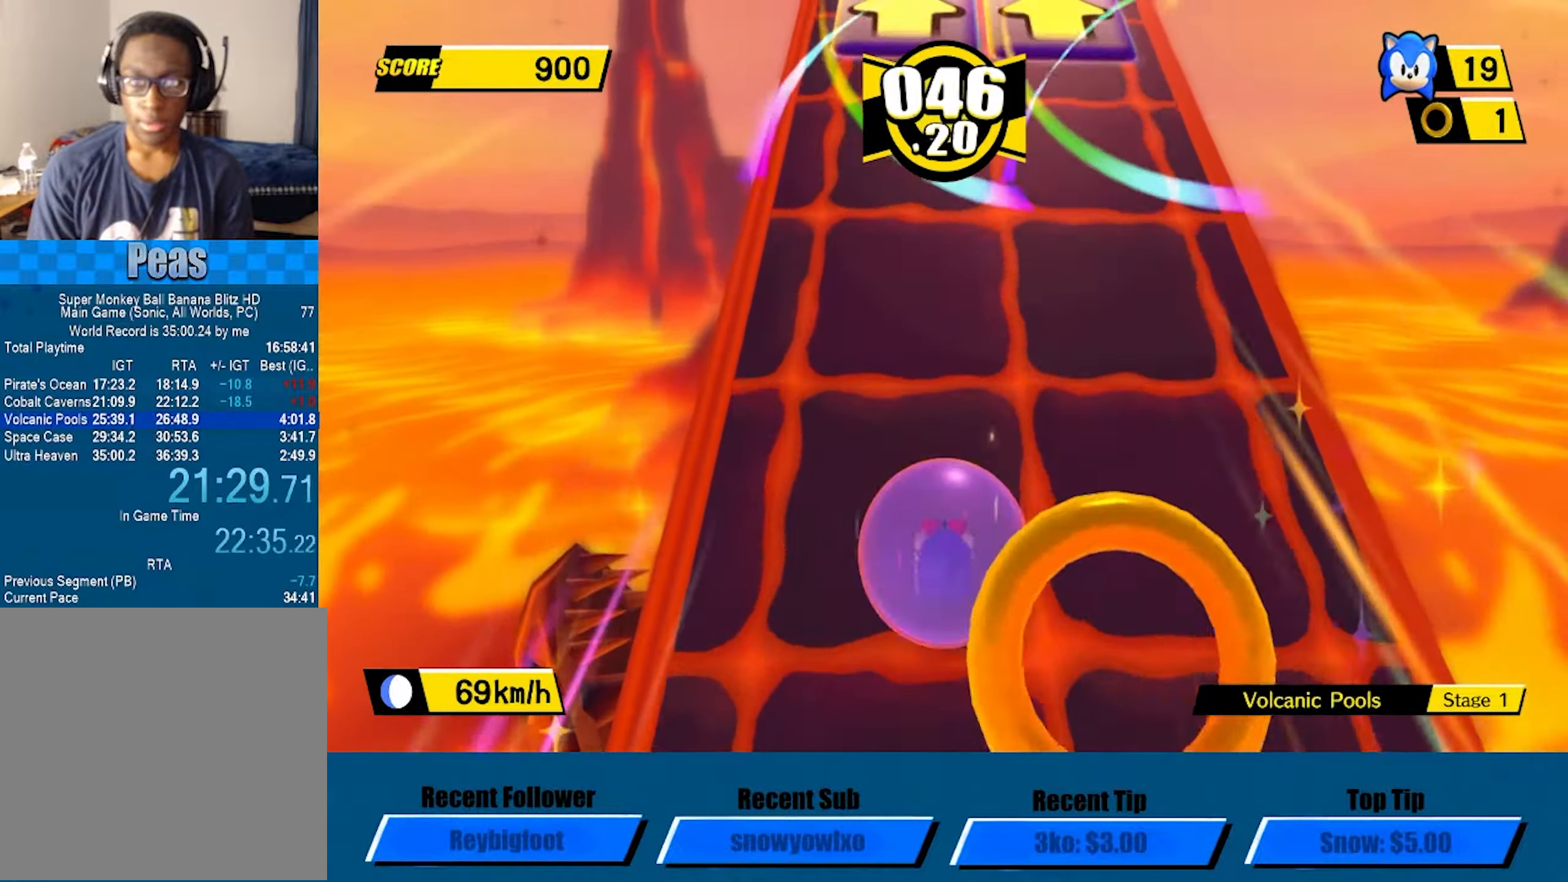
{"buttons": ["A"], "left_stick": "up", "events": []}
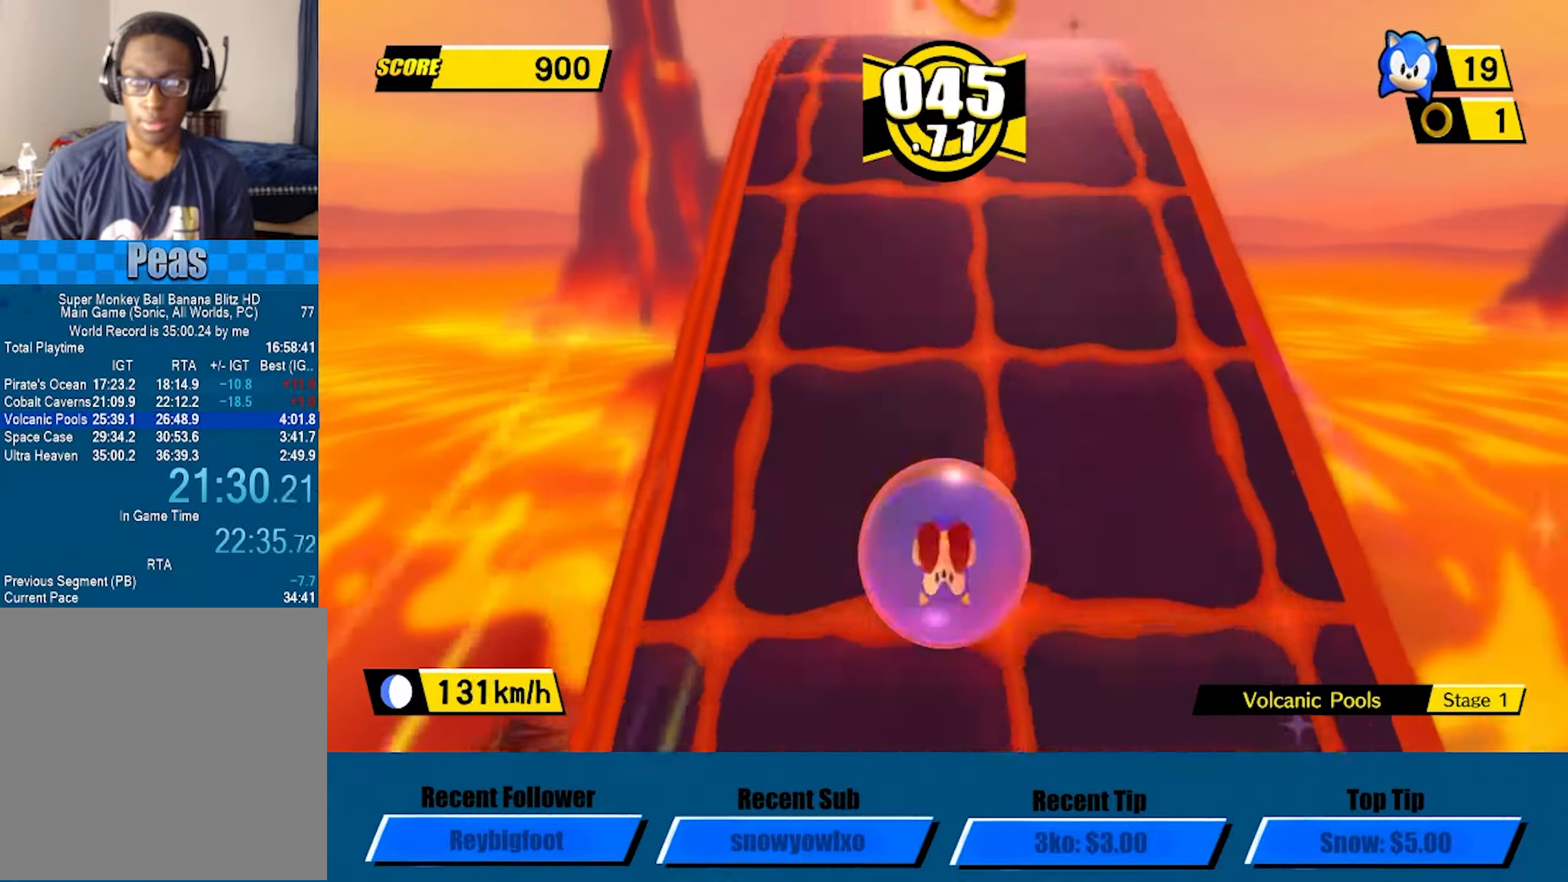
{"buttons": [], "left_stick": "up", "events": [[17, "A", "up"]]}
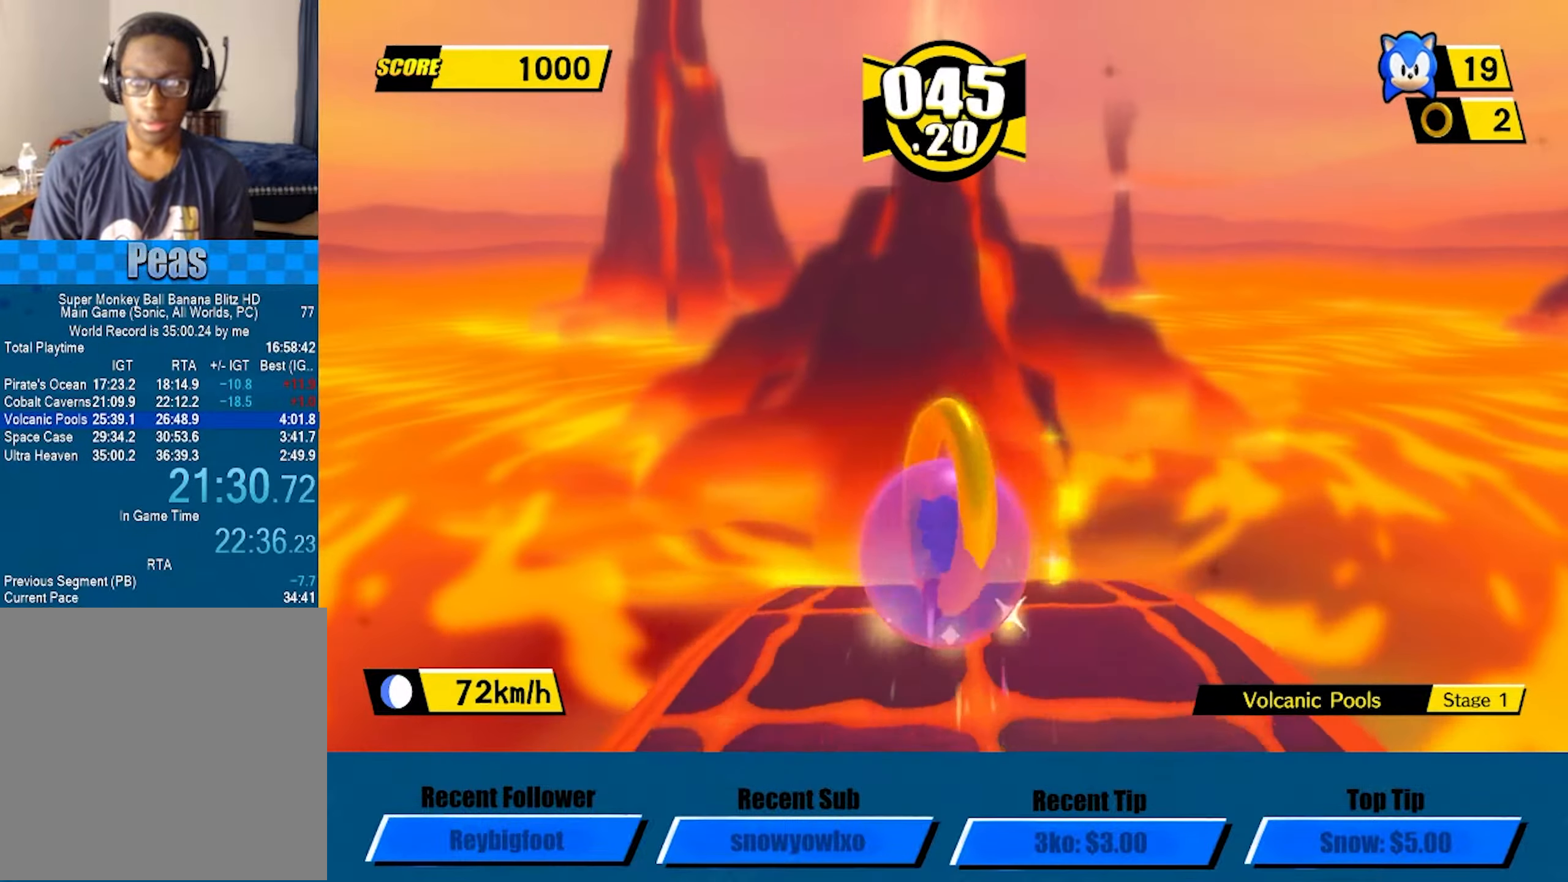
{"buttons": [], "left_stick": "down", "events": [[484, "left_stick", "down"]]}
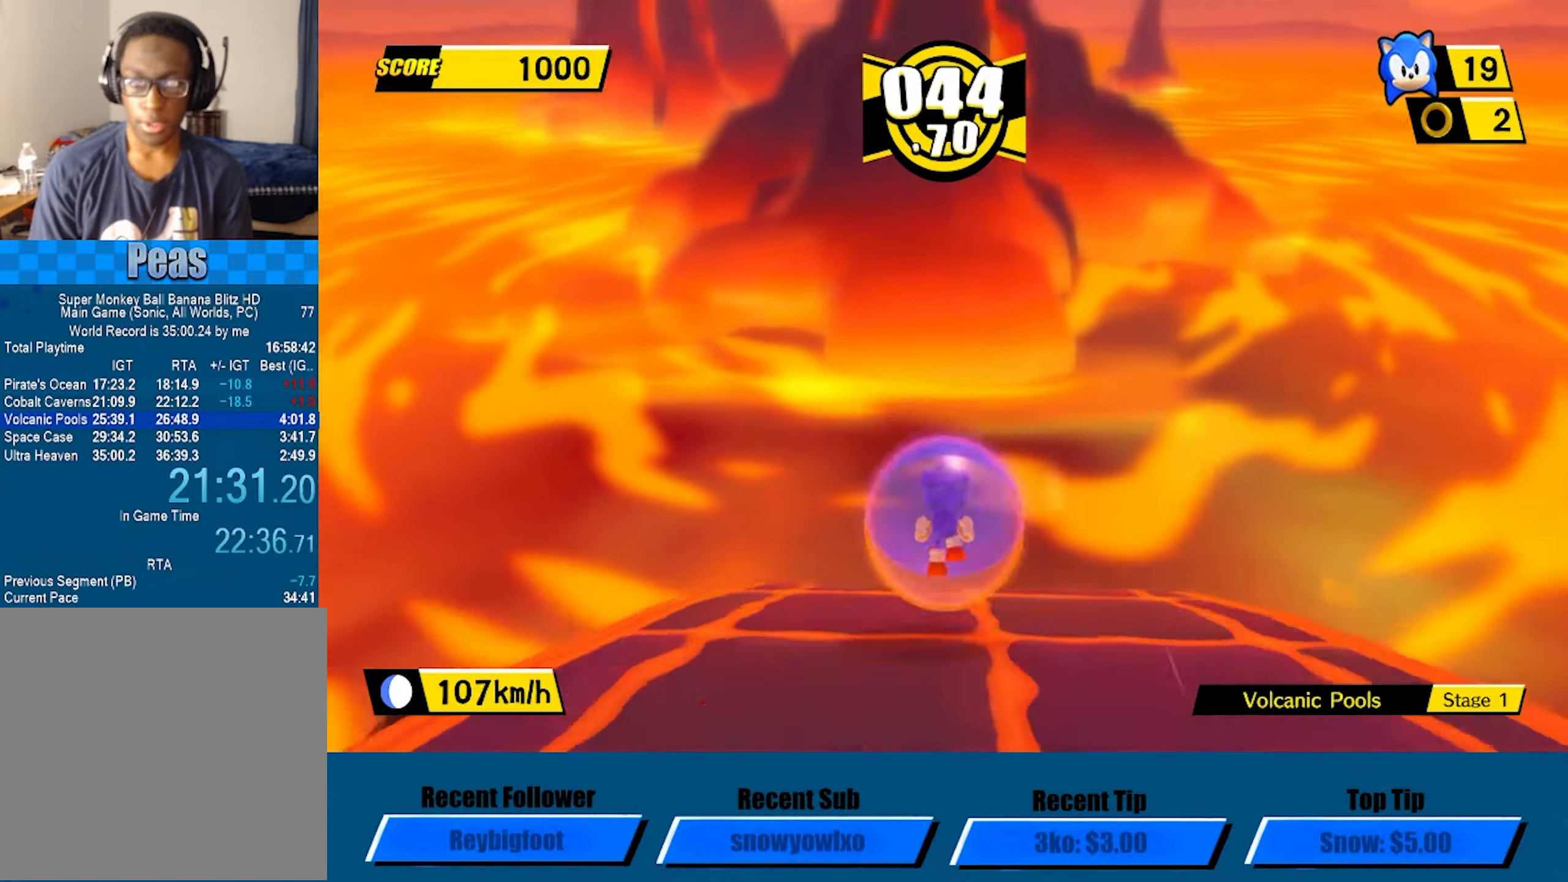
{"buttons": [], "left_stick": "down", "events": []}
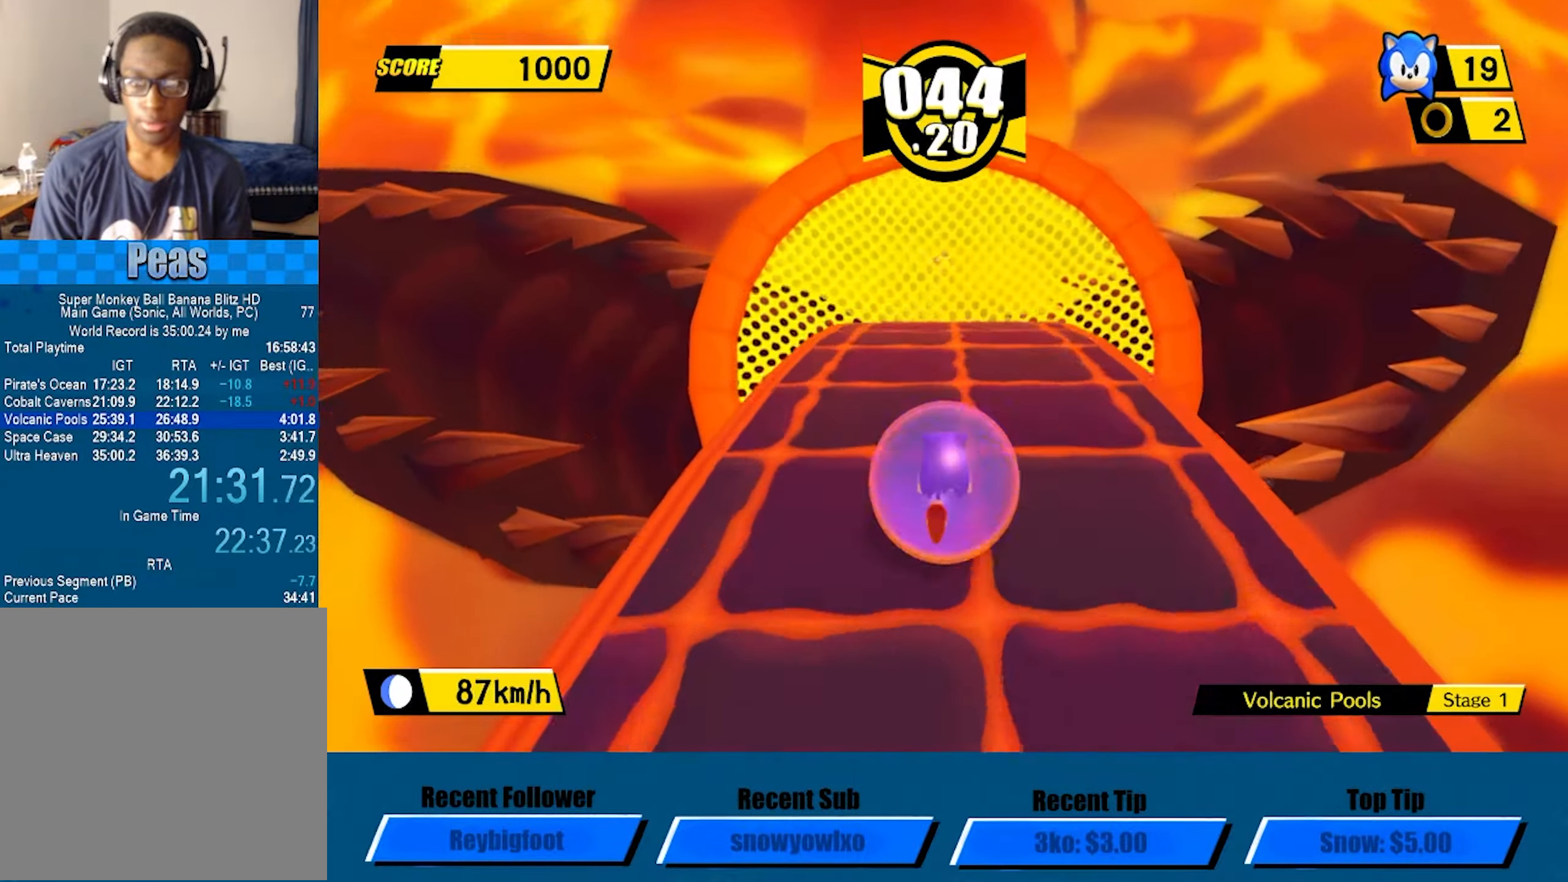
{"buttons": [], "left_stick": "center", "events": [[267, "left_stick", "center"]]}
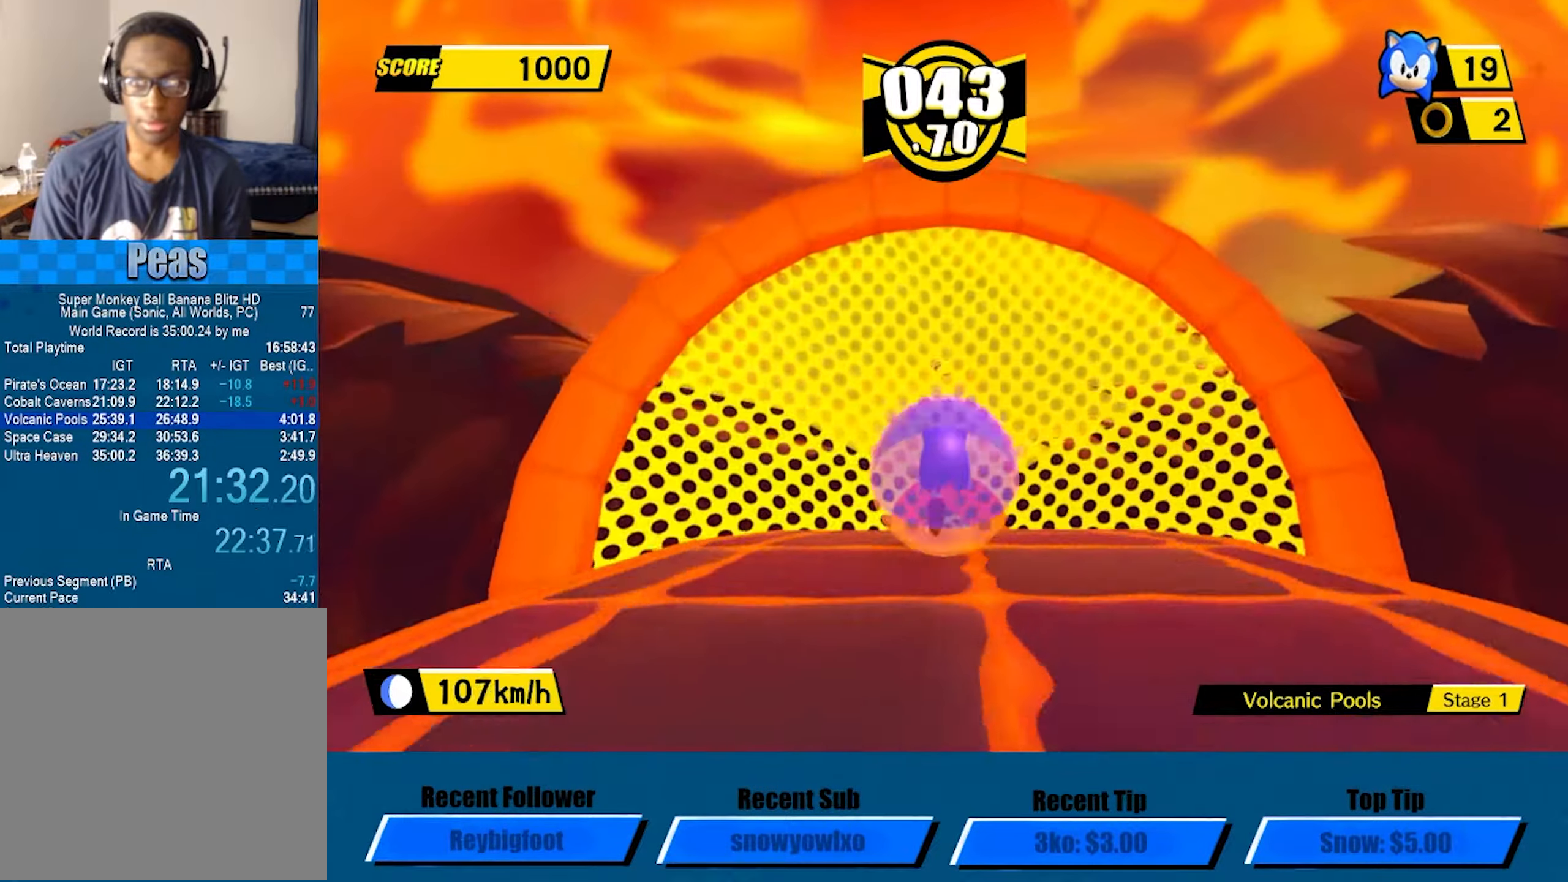
{"buttons": ["L3"], "left_stick": "up-left", "events": [[267, "left_stick", "down-right"], [334, "left_stick", "up-right"], [450, "left_stick", "up-left"], [500, "L3", "down"]]}
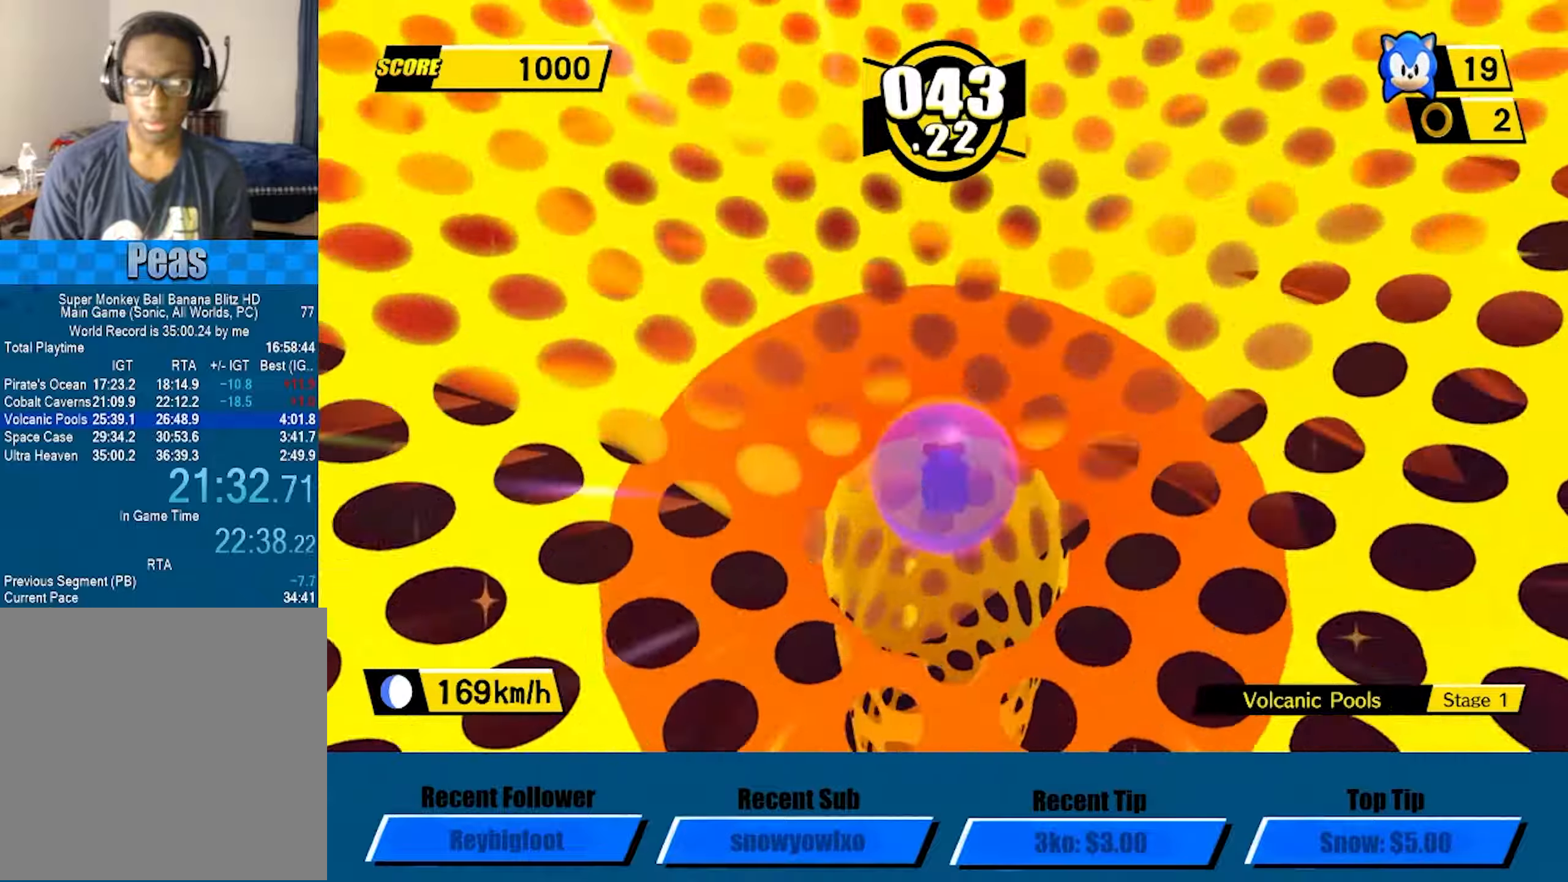
{"buttons": [], "left_stick": "up", "events": [[66, "L3", "up"], [66, "left_stick", "up"]]}
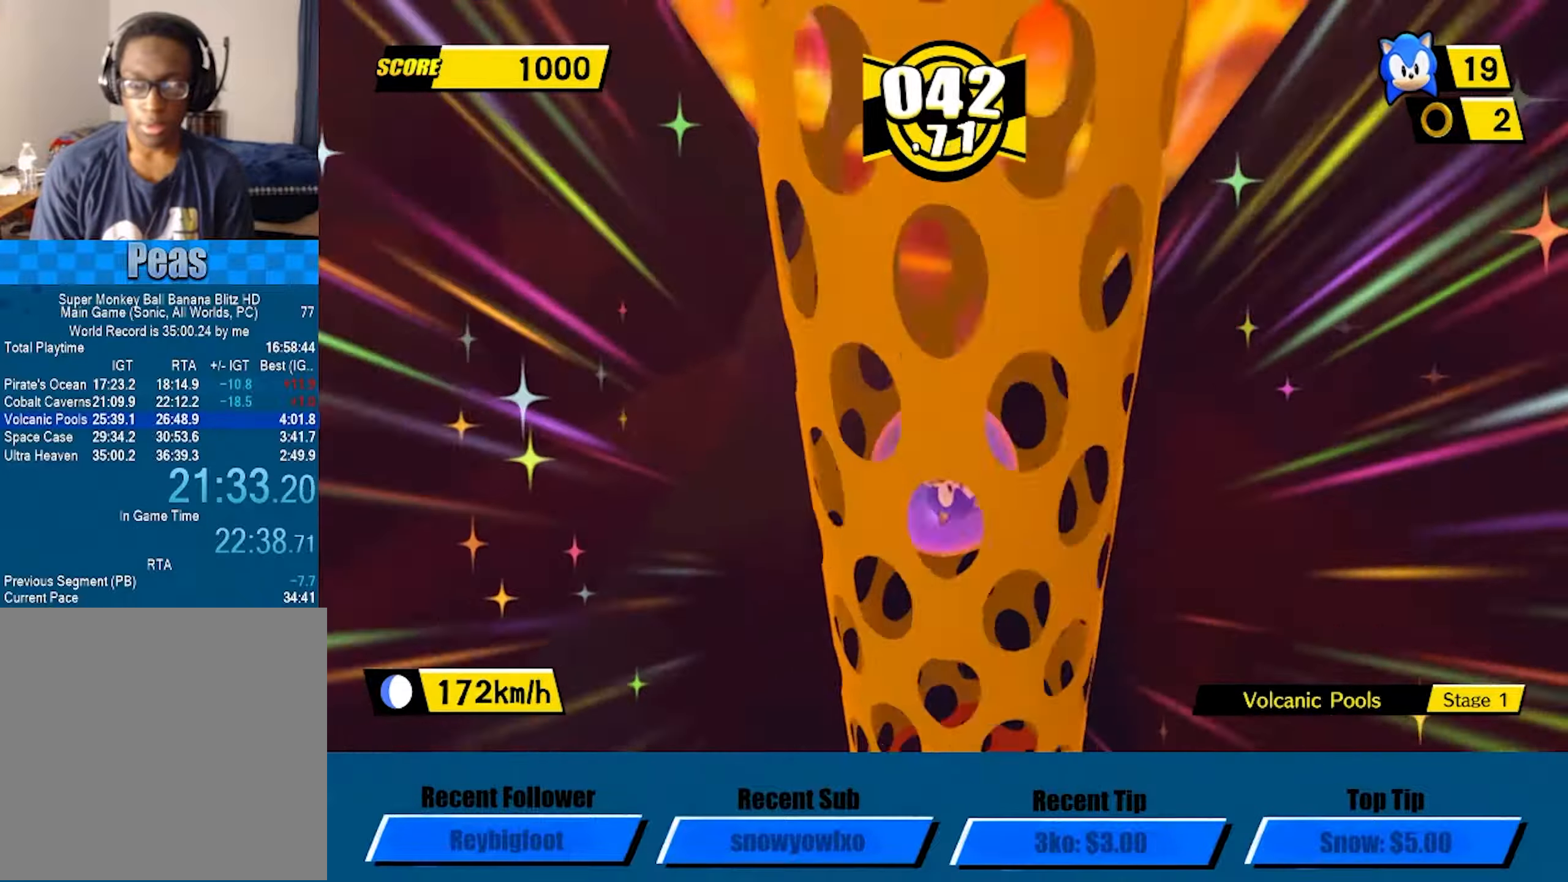
{"buttons": [], "left_stick": "up", "events": []}
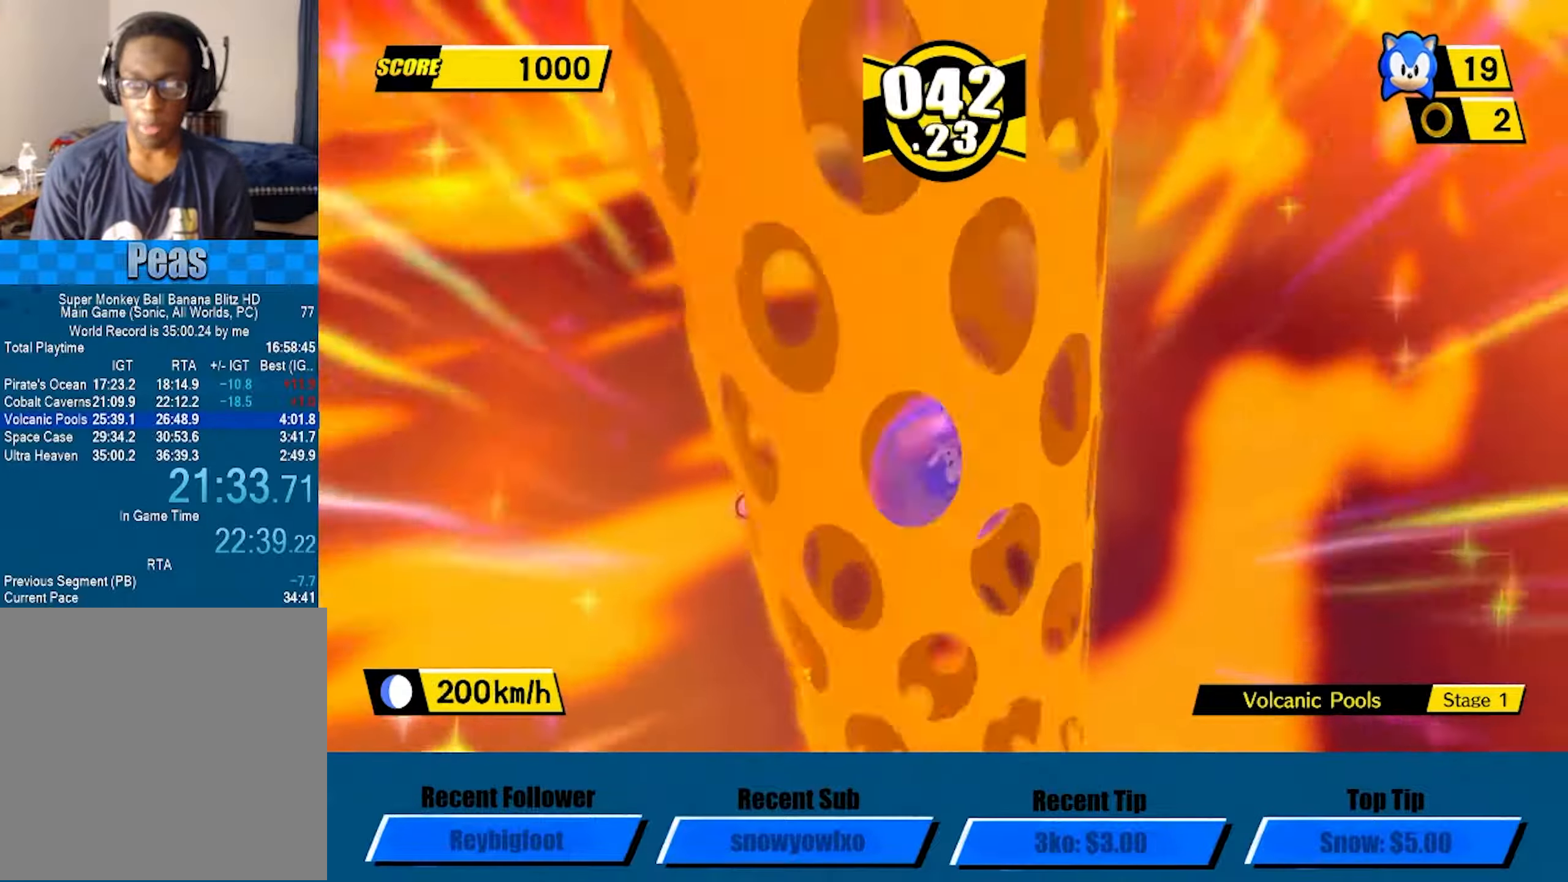
{"buttons": [], "left_stick": "up", "events": []}
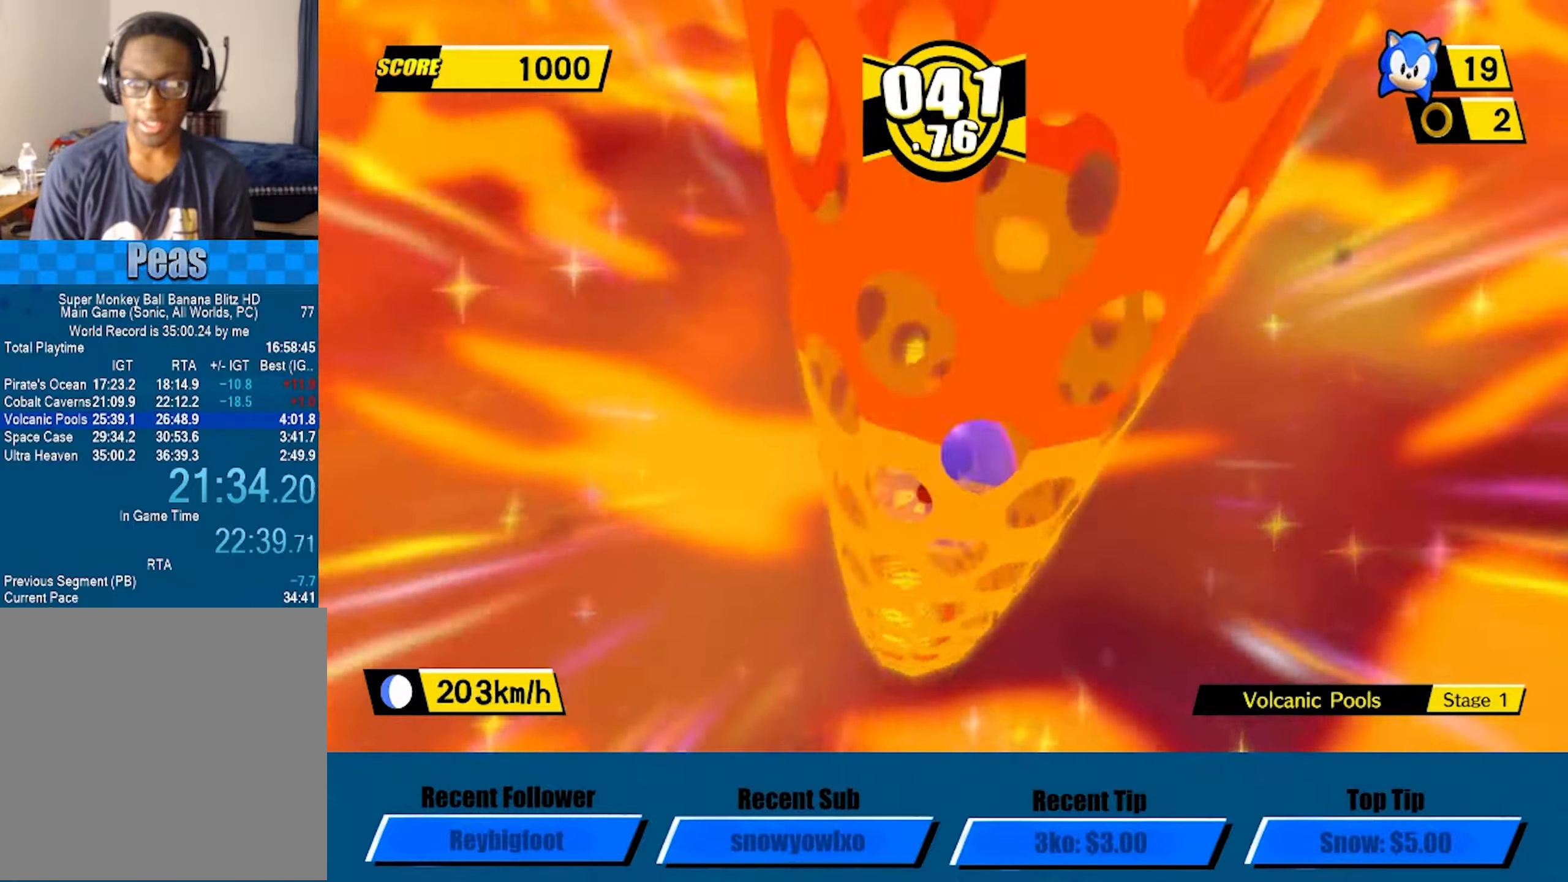
{"buttons": [], "left_stick": "up", "events": []}